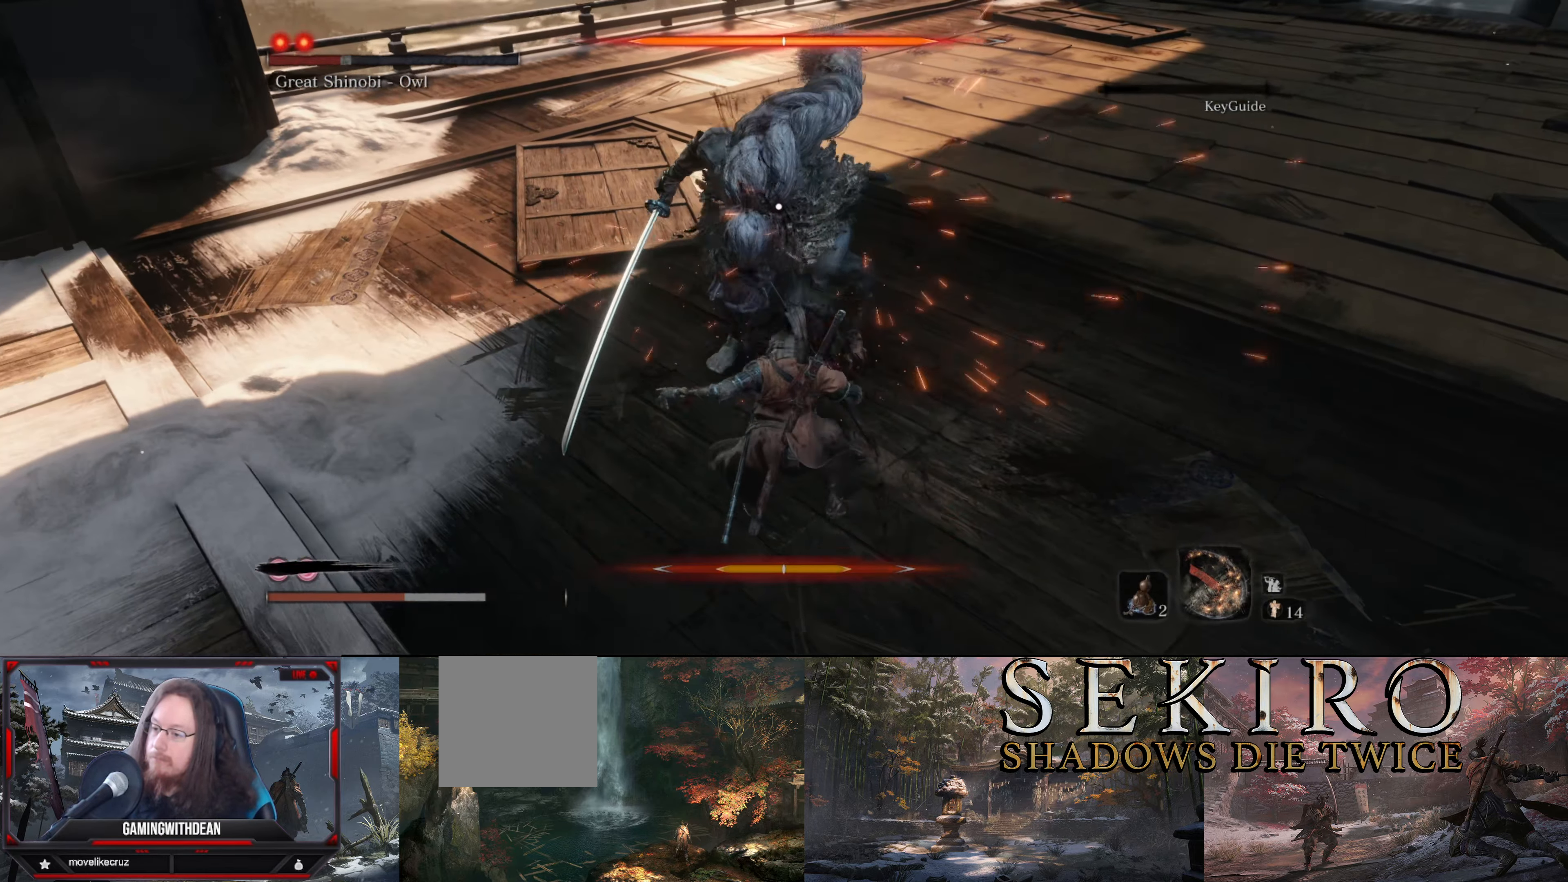
Gameplay with a controller (Xbox layout); each line is a JSON object with the inputs held at the frame after it. "events" lists button and stick changes between this image and that frame as [ms after this image, input, new state], when the widget could be followed in between. Not read: L3 R3.
{"buttons": [], "left_stick": "up-left", "right_stick": "center", "events": [[334, "left_stick", "up-left"]]}
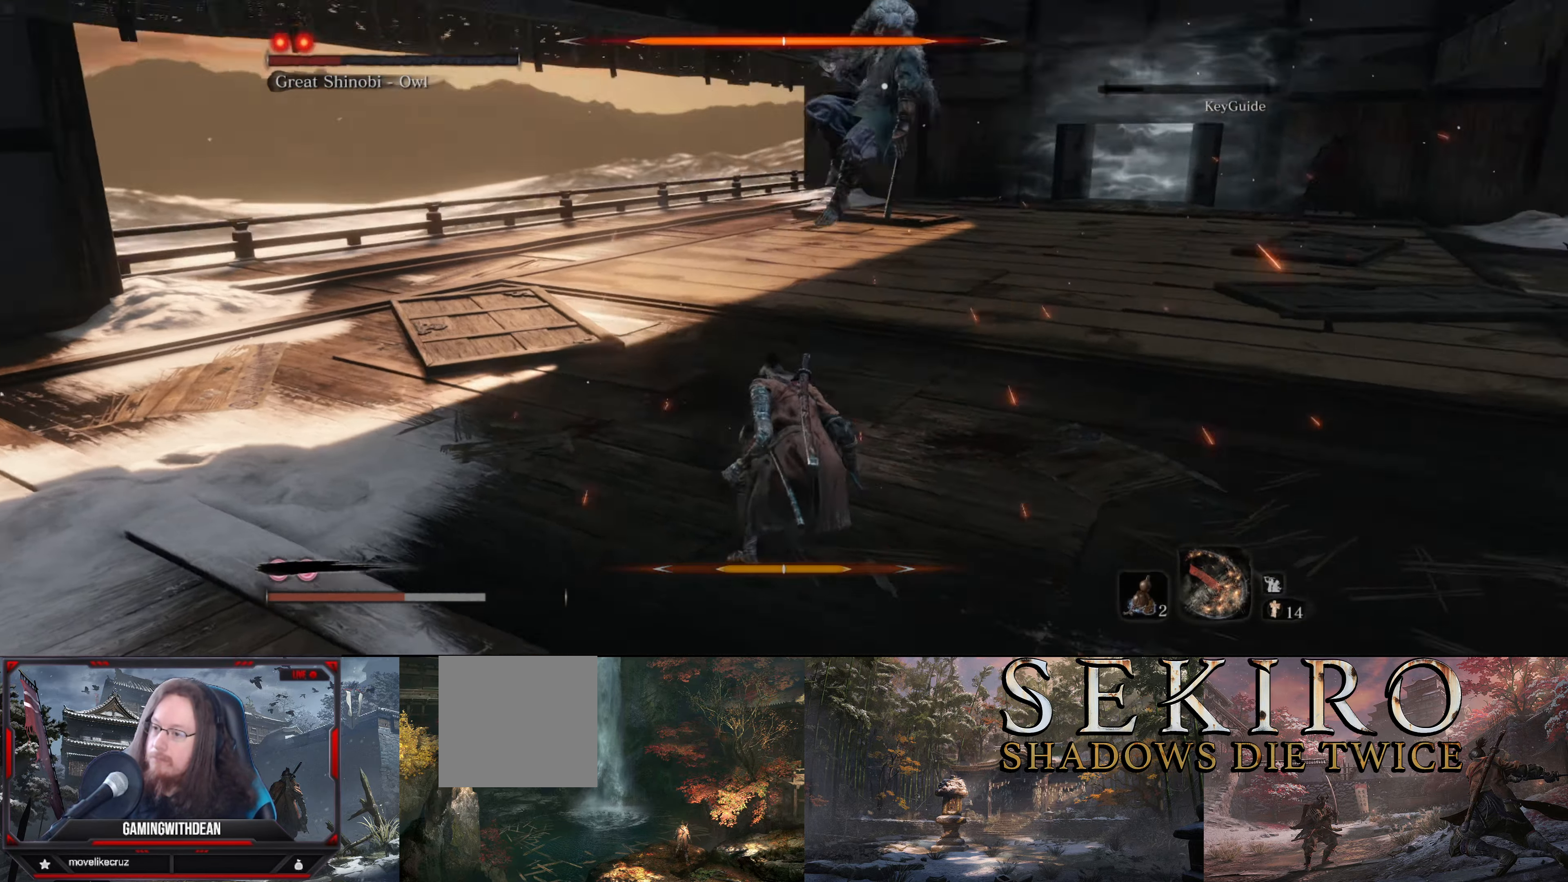
{"buttons": [], "left_stick": "up", "right_stick": "center", "events": [[33, "left_stick", "up"], [50, "L1", "down"], [183, "L1", "up"]]}
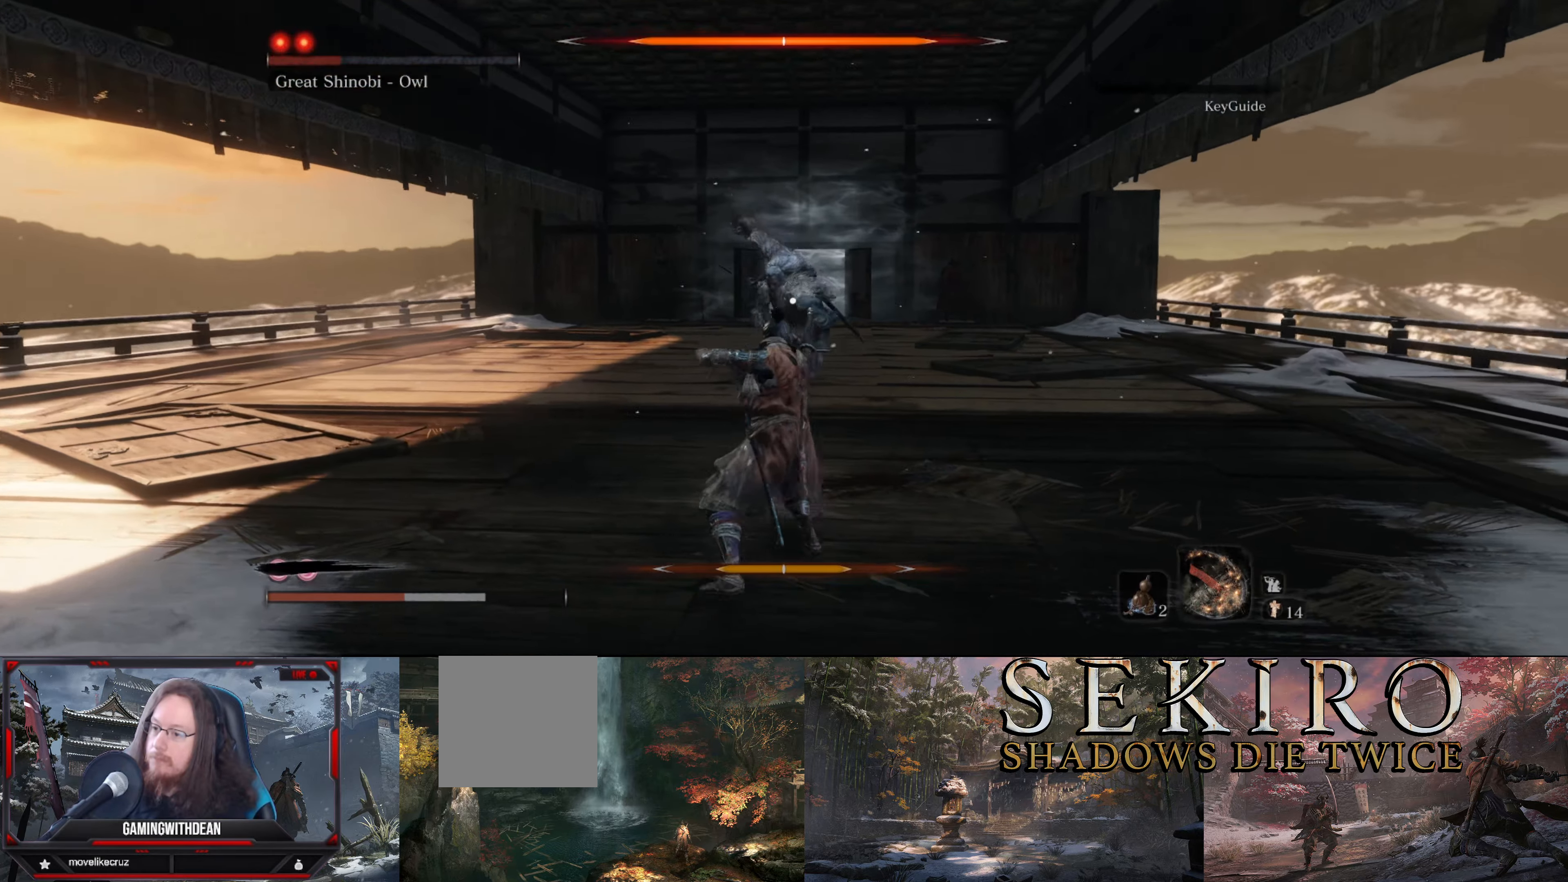
{"buttons": [], "left_stick": "up", "right_stick": "center", "events": [[266, "L1", "down"], [450, "L1", "up"]]}
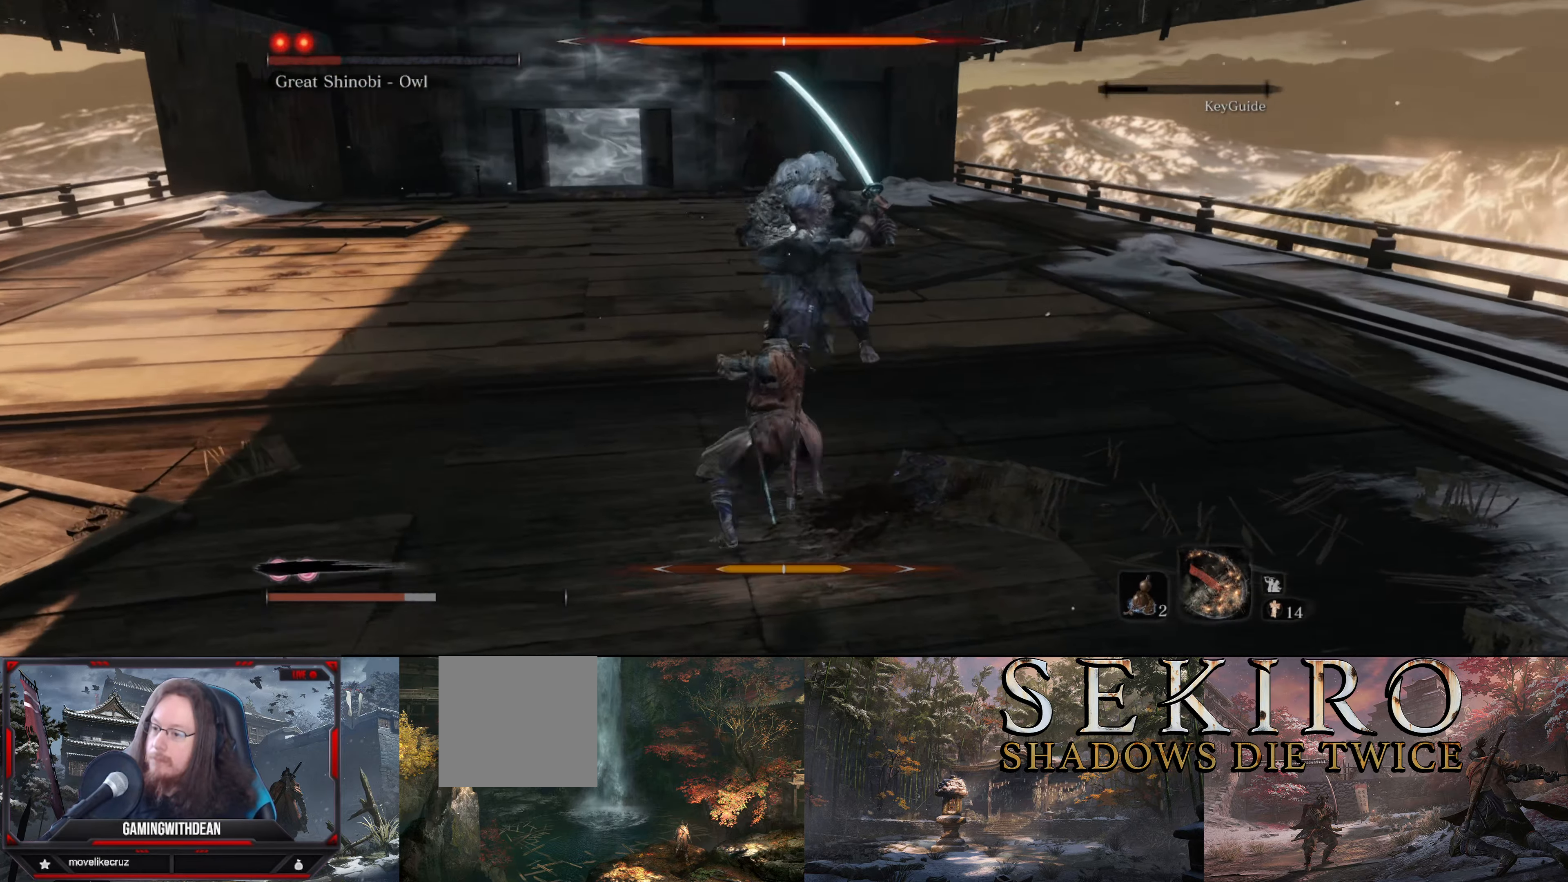
{"buttons": ["L1"], "left_stick": "up", "right_stick": "center", "events": [[83, "L1", "down"], [183, "L1", "up"], [233, "L1", "down"], [350, "L1", "up"], [416, "L1", "down"]]}
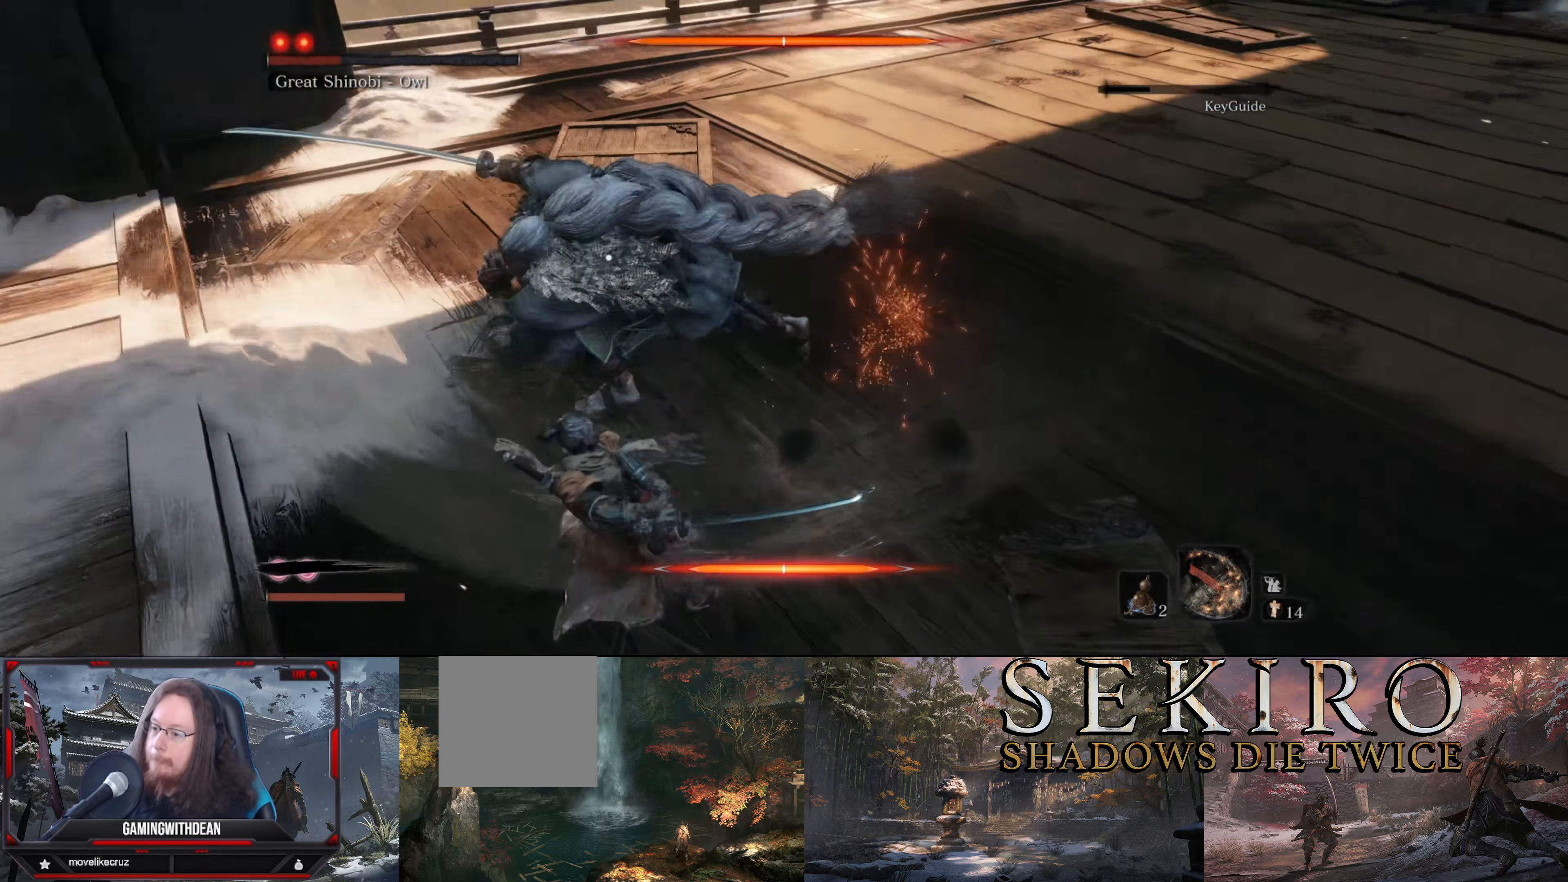
{"buttons": [], "left_stick": "up", "right_stick": "center", "events": [[16, "L1", "up"], [66, "L1", "down"], [166, "L1", "up"], [283, "L1", "down"], [416, "L1", "up"]]}
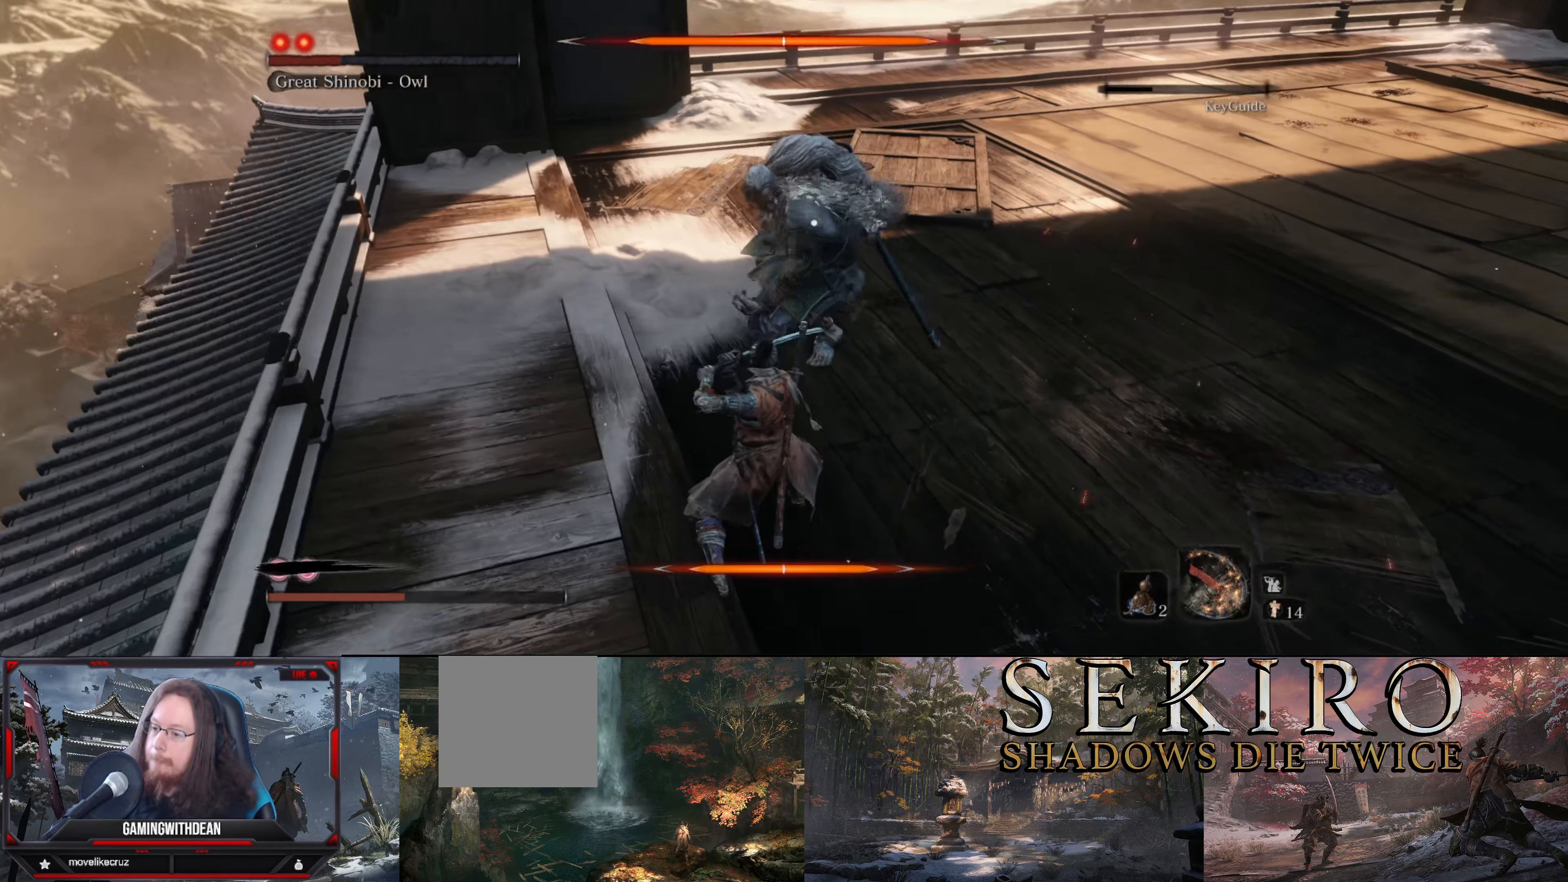
{"buttons": [], "left_stick": "up", "right_stick": "center", "events": [[100, "R1", "down"], [216, "R1", "up"], [250, "L1", "down"], [350, "L1", "up"], [400, "L1", "down"], [500, "L1", "up"]]}
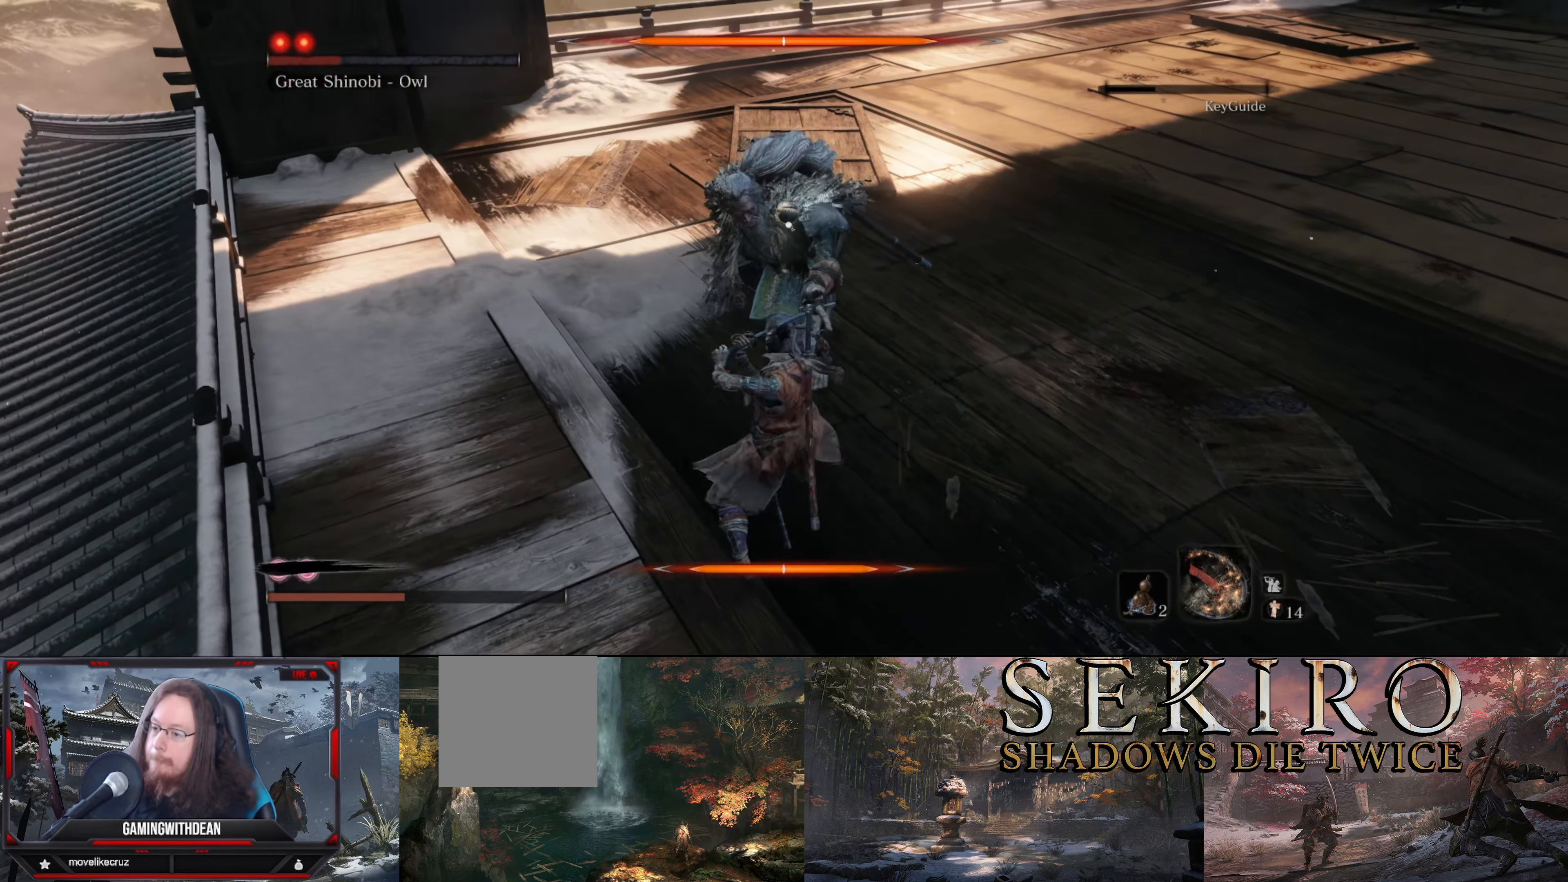
{"buttons": [], "left_stick": "up-right", "right_stick": "center", "events": [[250, "left_stick", "up-right"], [300, "B", "down"], [416, "B", "up"]]}
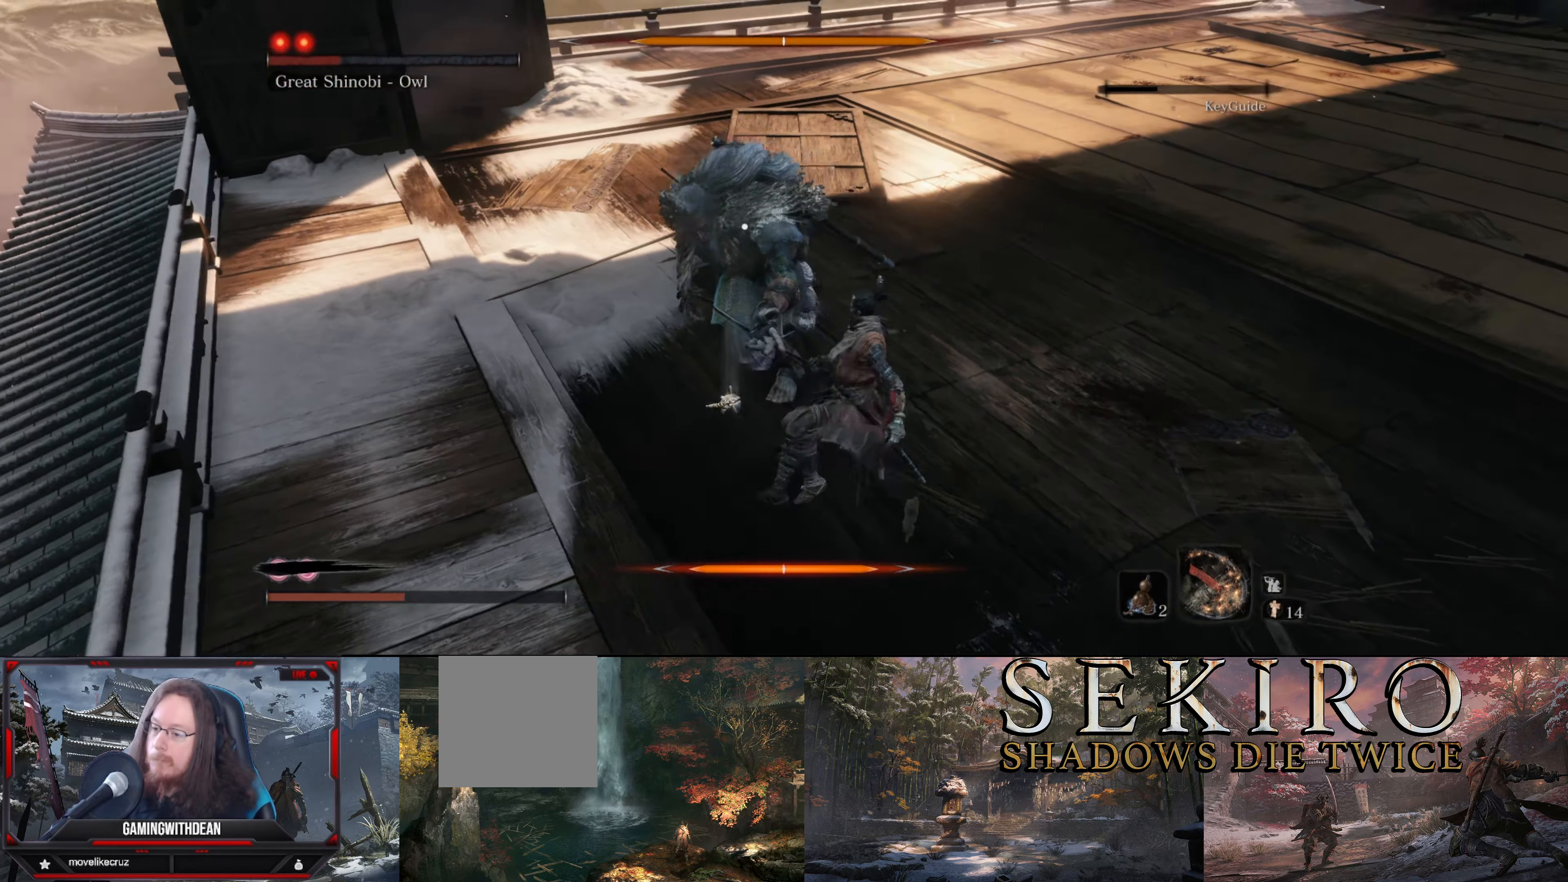
{"buttons": ["R1"], "left_stick": "right", "right_stick": "center", "events": [[433, "left_stick", "right"], [450, "R1", "down"]]}
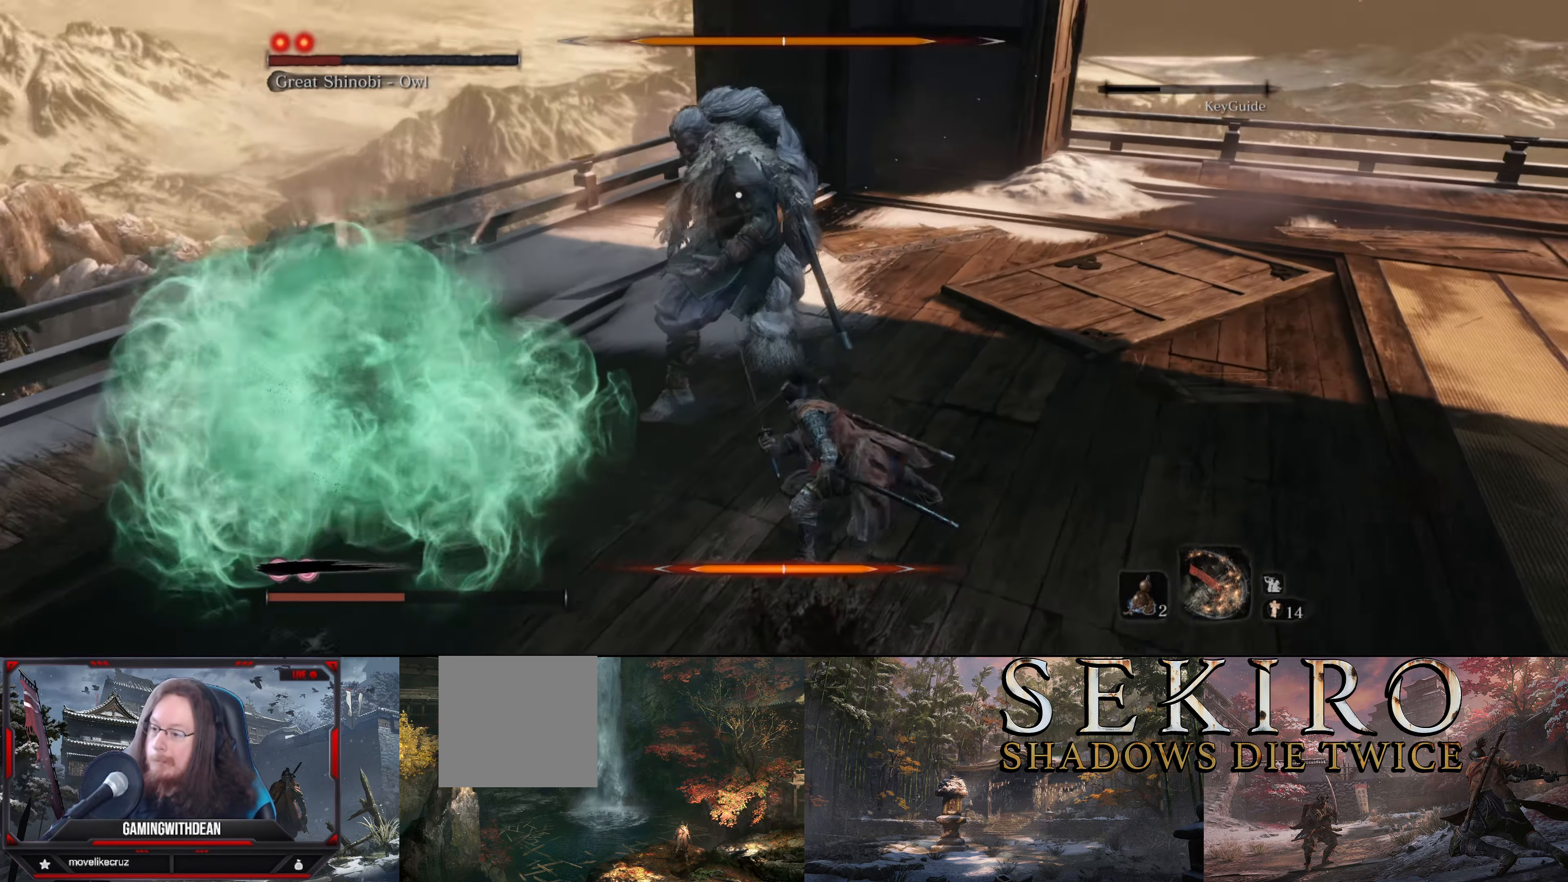
{"buttons": [], "left_stick": "down-right", "right_stick": "center", "events": [[50, "R1", "up"], [100, "left_stick", "center"], [433, "left_stick", "down-right"]]}
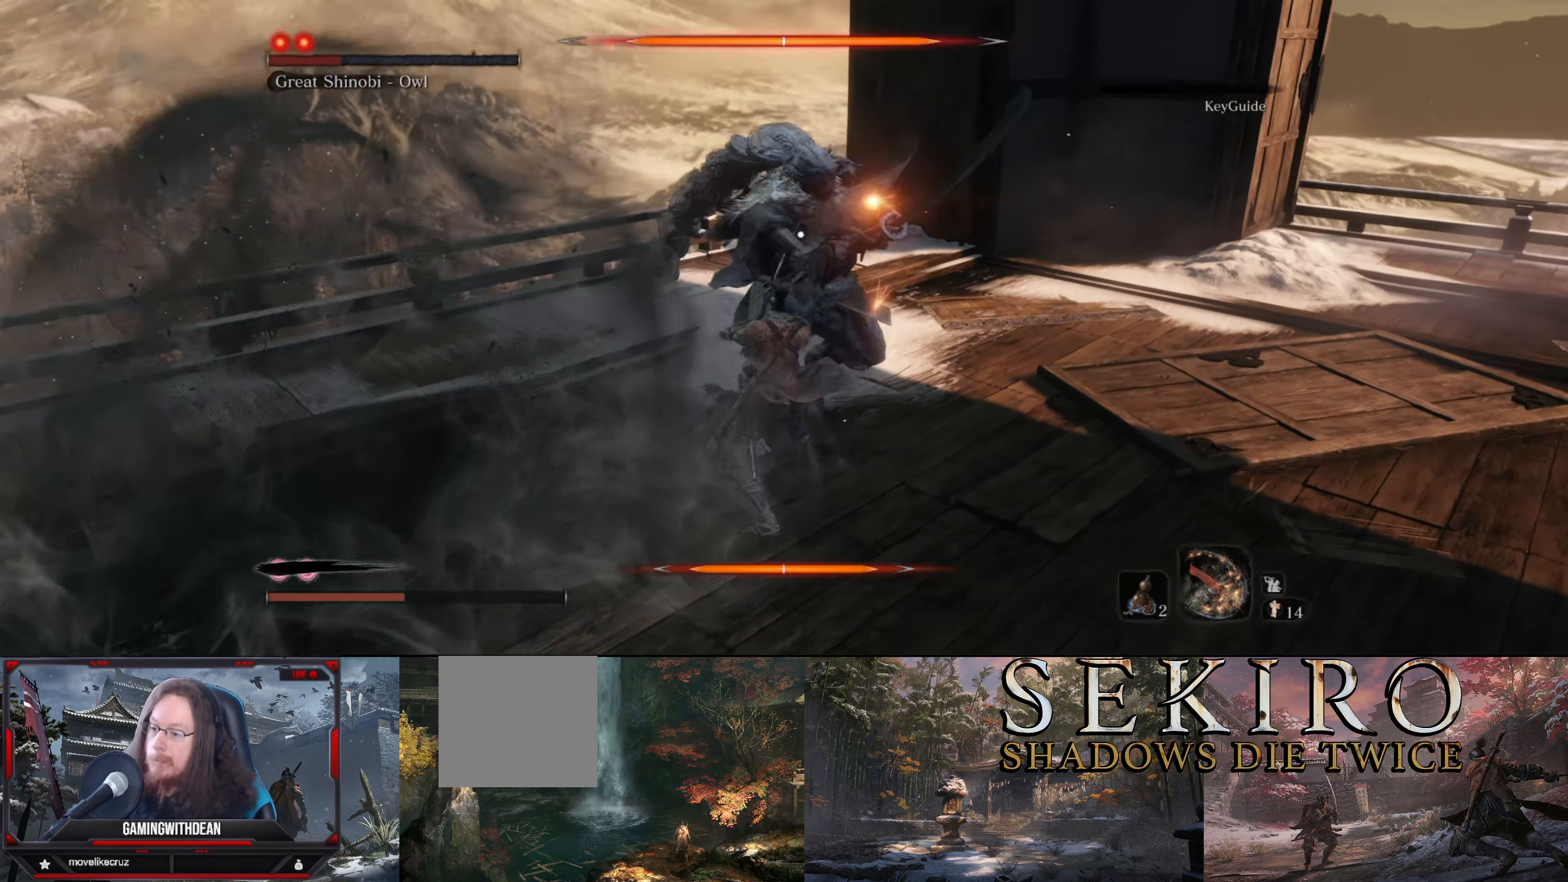
{"buttons": [], "left_stick": "down-right", "right_stick": "center", "events": [[166, "R1", "down"], [267, "R1", "up"]]}
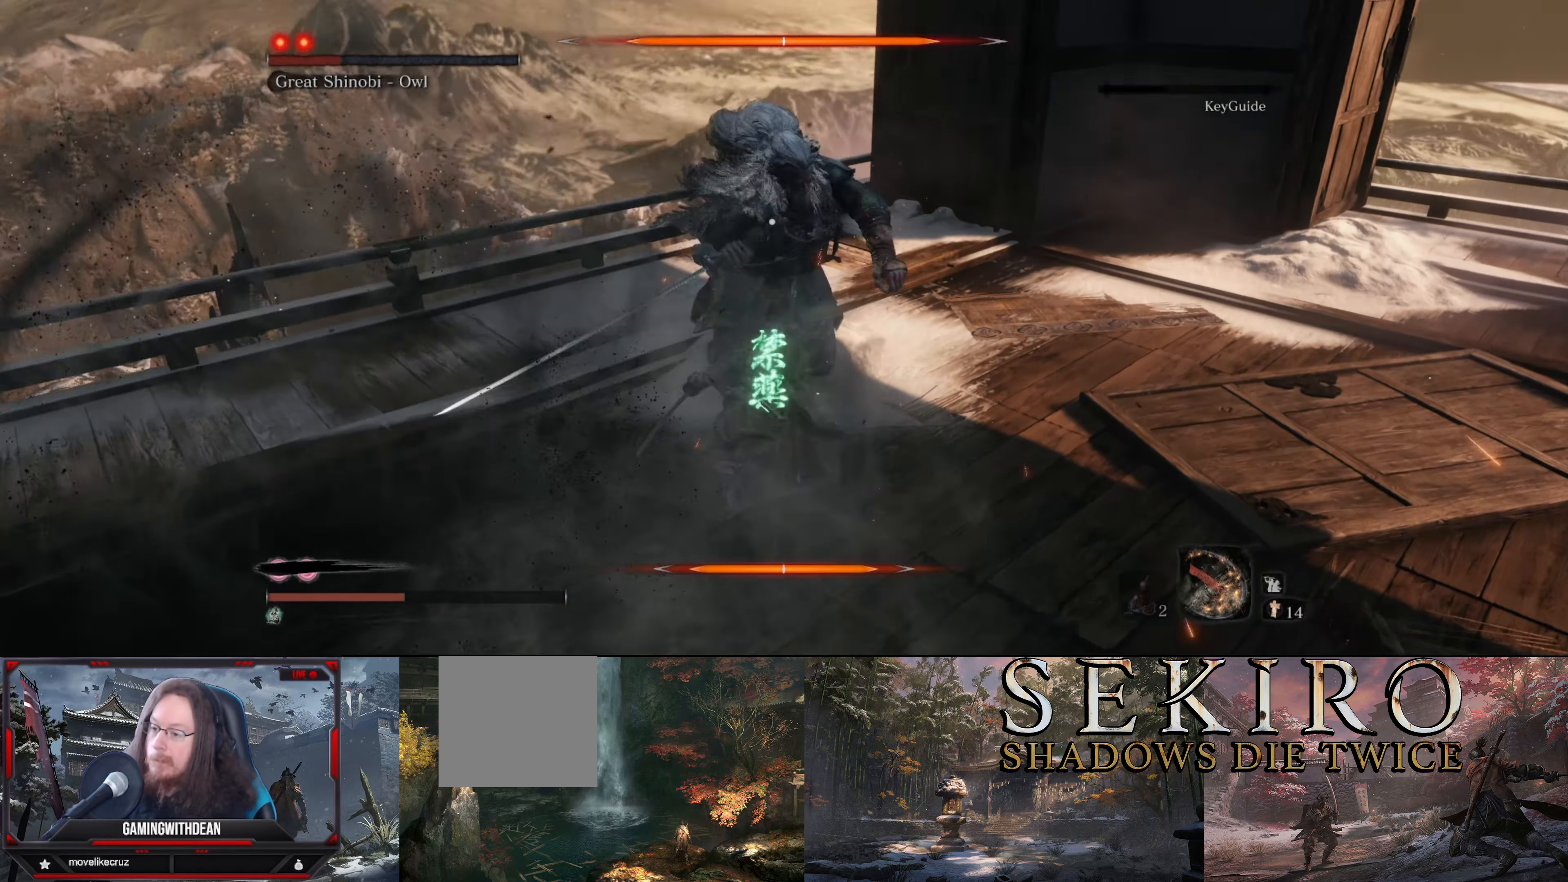
{"buttons": ["L1"], "left_stick": "down-right", "right_stick": "center", "events": [[83, "L1", "down"], [217, "L1", "up"], [317, "L1", "down"], [400, "L1", "up"], [500, "L1", "down"]]}
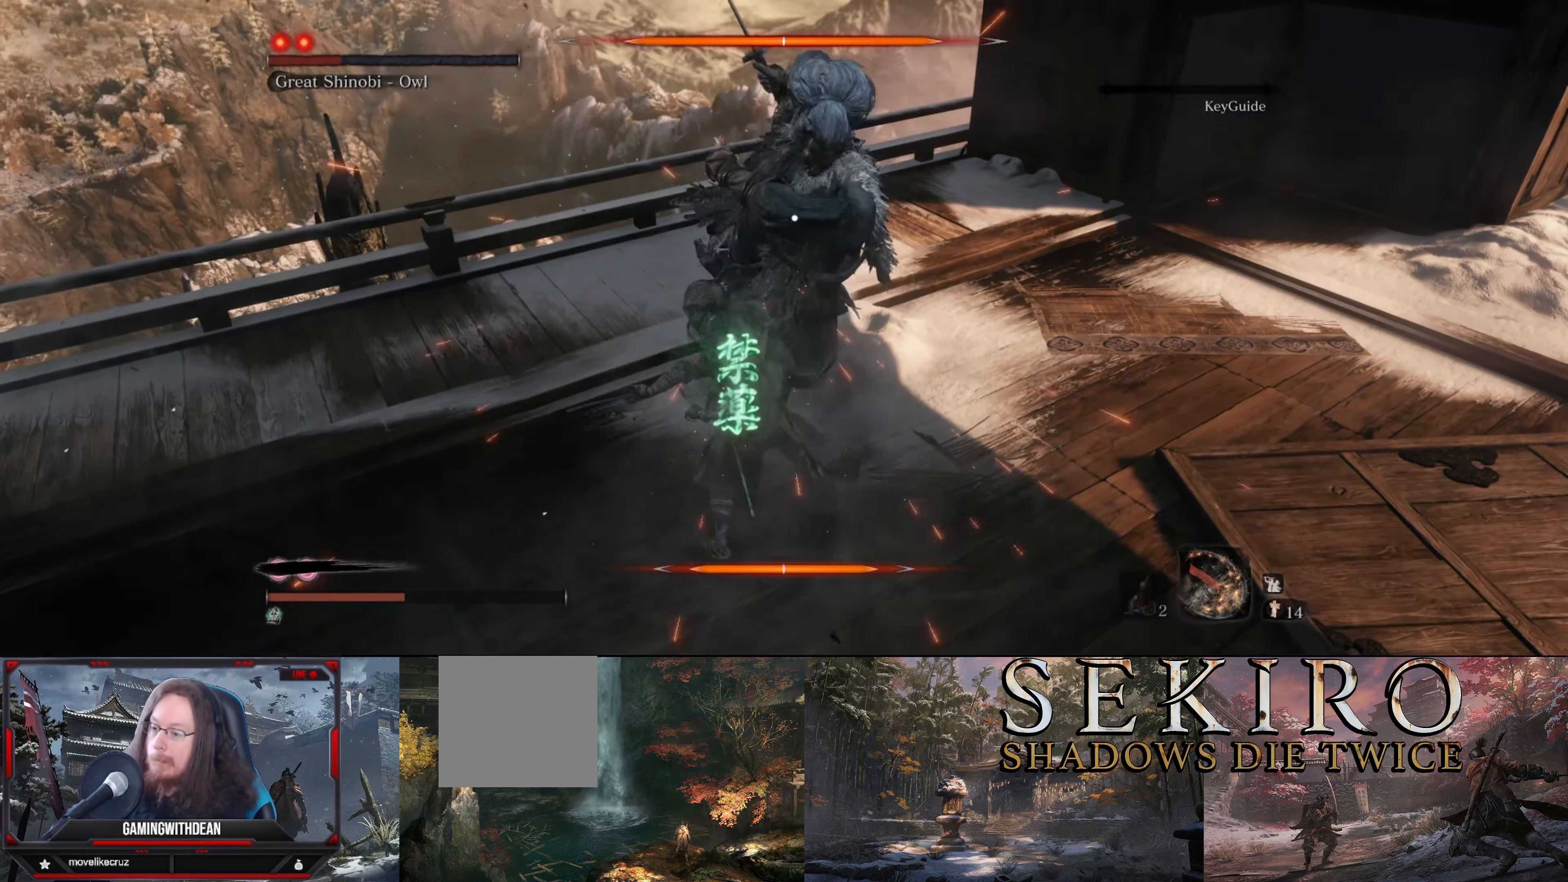
{"buttons": [], "left_stick": "down-right", "right_stick": "center", "events": [[100, "L1", "up"], [167, "L1", "down"], [267, "L1", "up"], [350, "L1", "down"], [467, "L1", "up"]]}
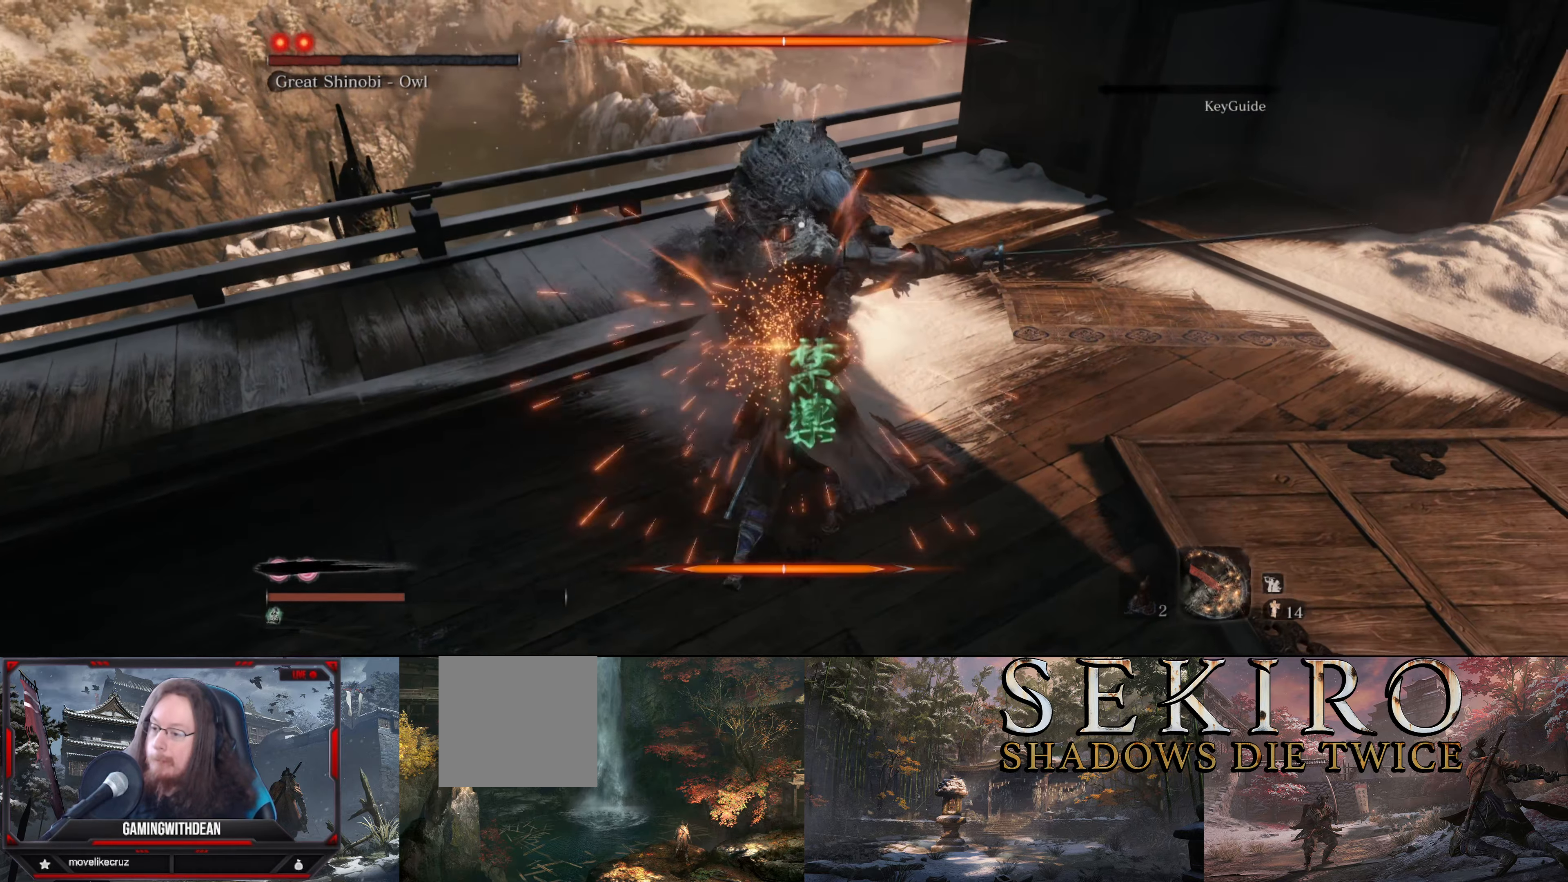
{"buttons": [], "left_stick": "down-left", "right_stick": "center", "events": [[133, "R1", "down"], [250, "R1", "up"], [283, "left_stick", "center"], [350, "L1", "down"], [350, "left_stick", "down-left"], [467, "L1", "up"]]}
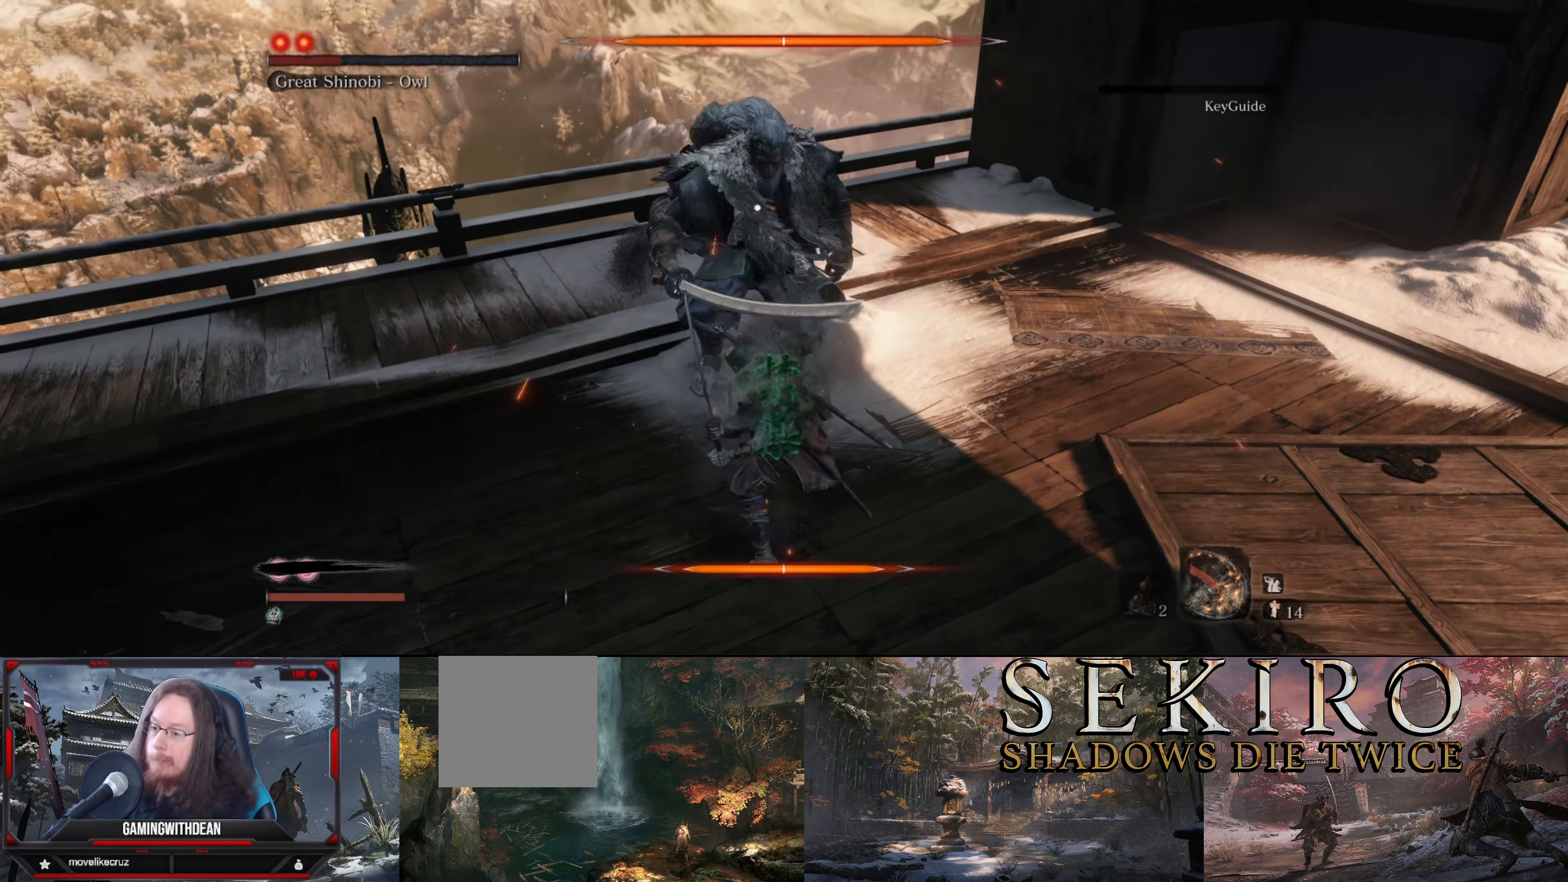
{"buttons": [], "left_stick": "center", "right_stick": "center", "events": [[83, "left_stick", "center"], [183, "R1", "down"], [300, "R1", "up"]]}
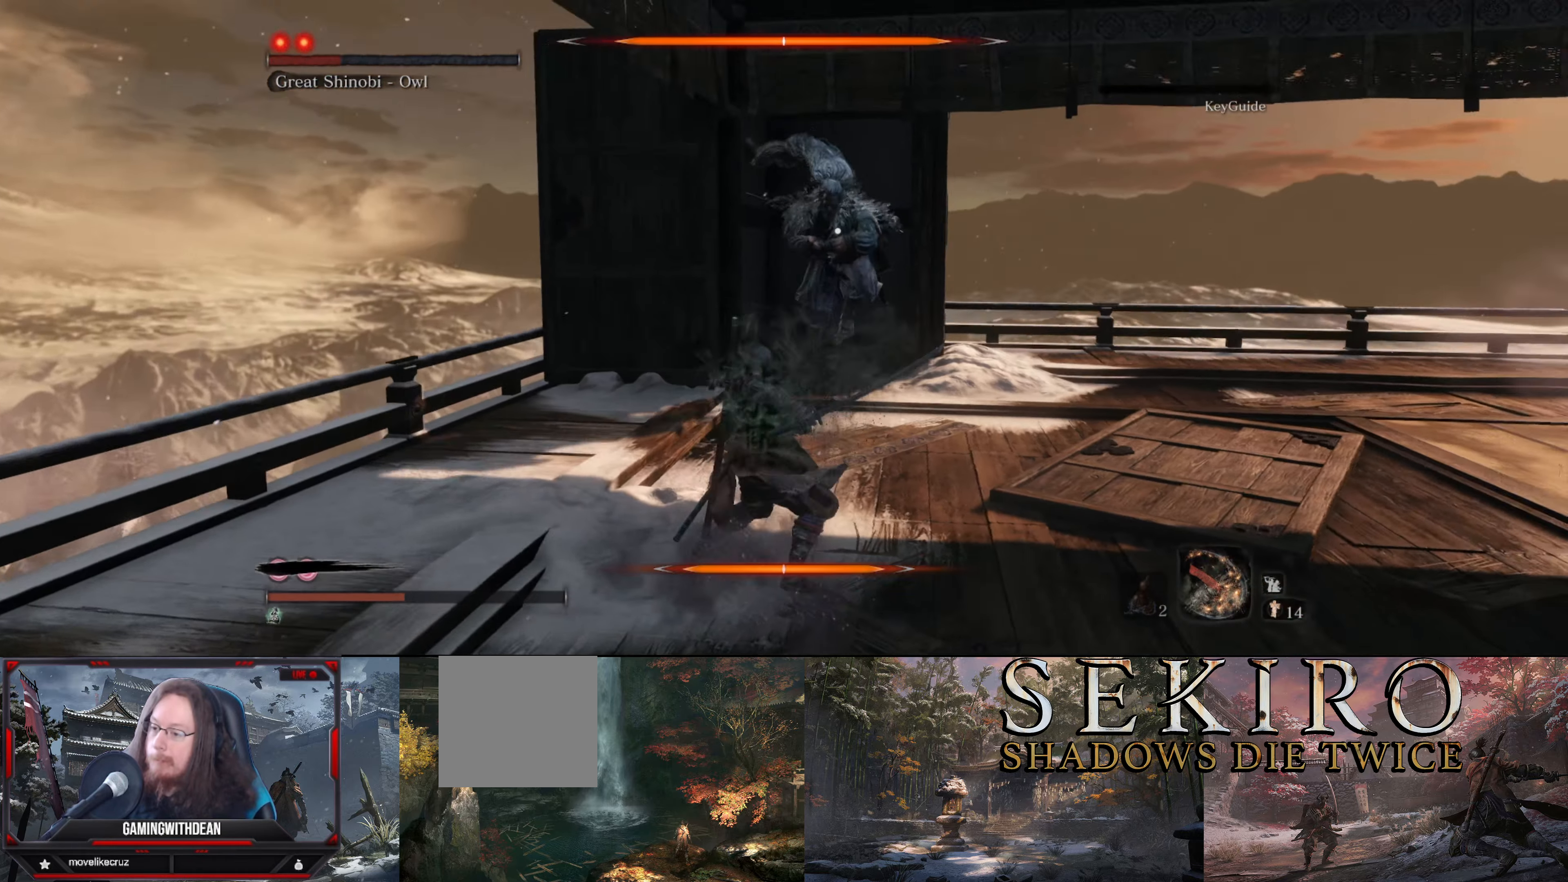
{"buttons": ["L1"], "left_stick": "center", "right_stick": "center", "events": [[167, "left_stick", "up"], [467, "L1", "down"], [467, "left_stick", "center"]]}
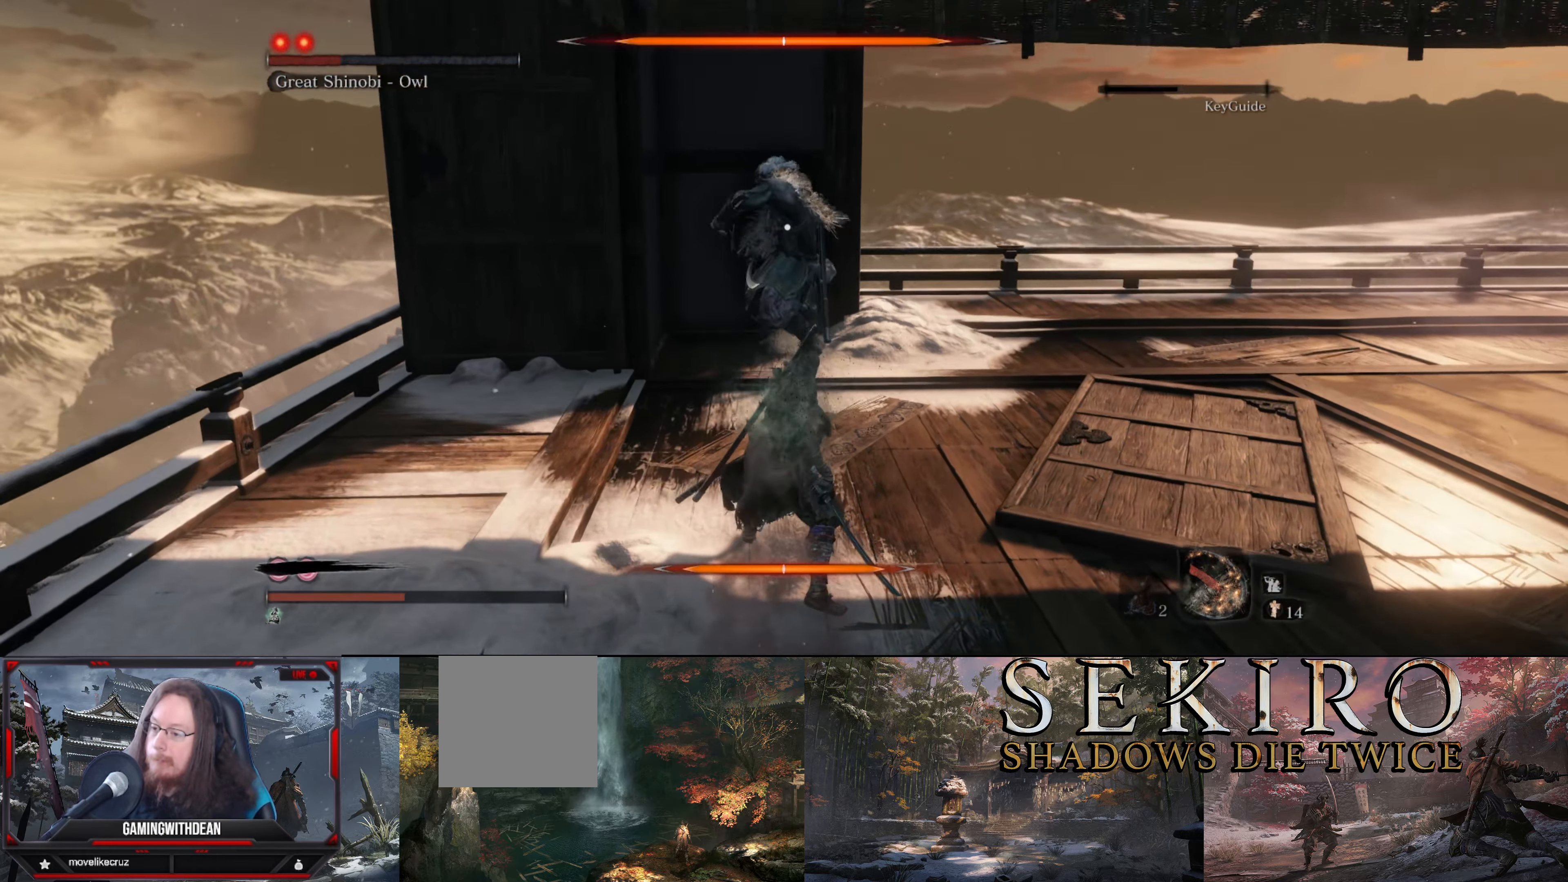
{"buttons": ["L1"], "left_stick": "up-right", "right_stick": "center", "events": [[100, "L1", "up"], [133, "left_stick", "up-right"], [383, "L1", "down"]]}
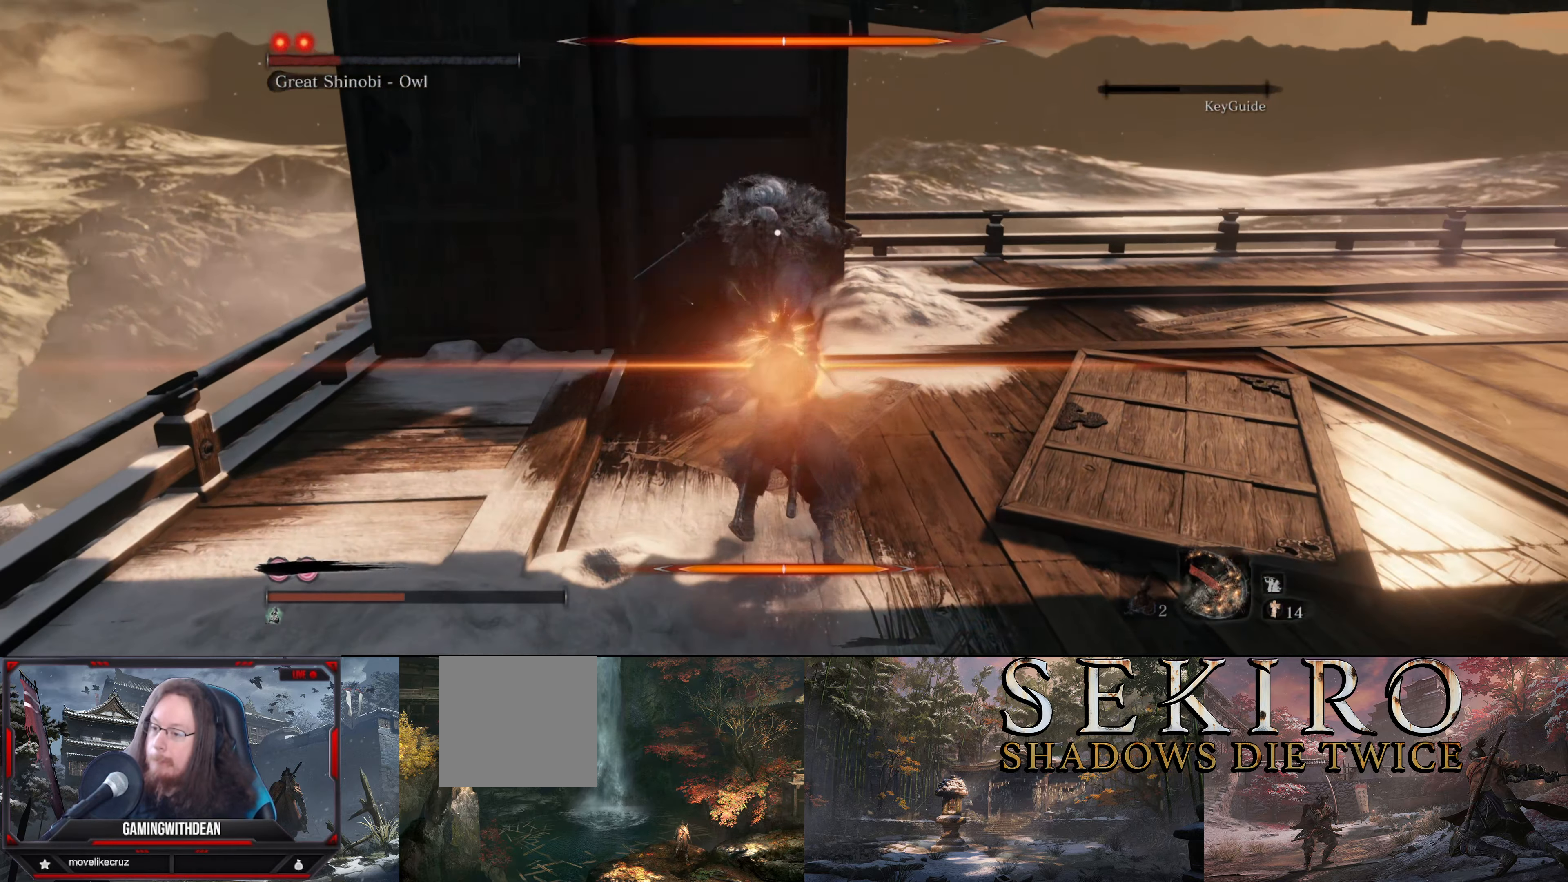
{"buttons": ["L1"], "left_stick": "up-right", "right_stick": "center", "events": [[33, "L1", "up"], [150, "L1", "down"], [300, "L1", "up"], [483, "L1", "down"]]}
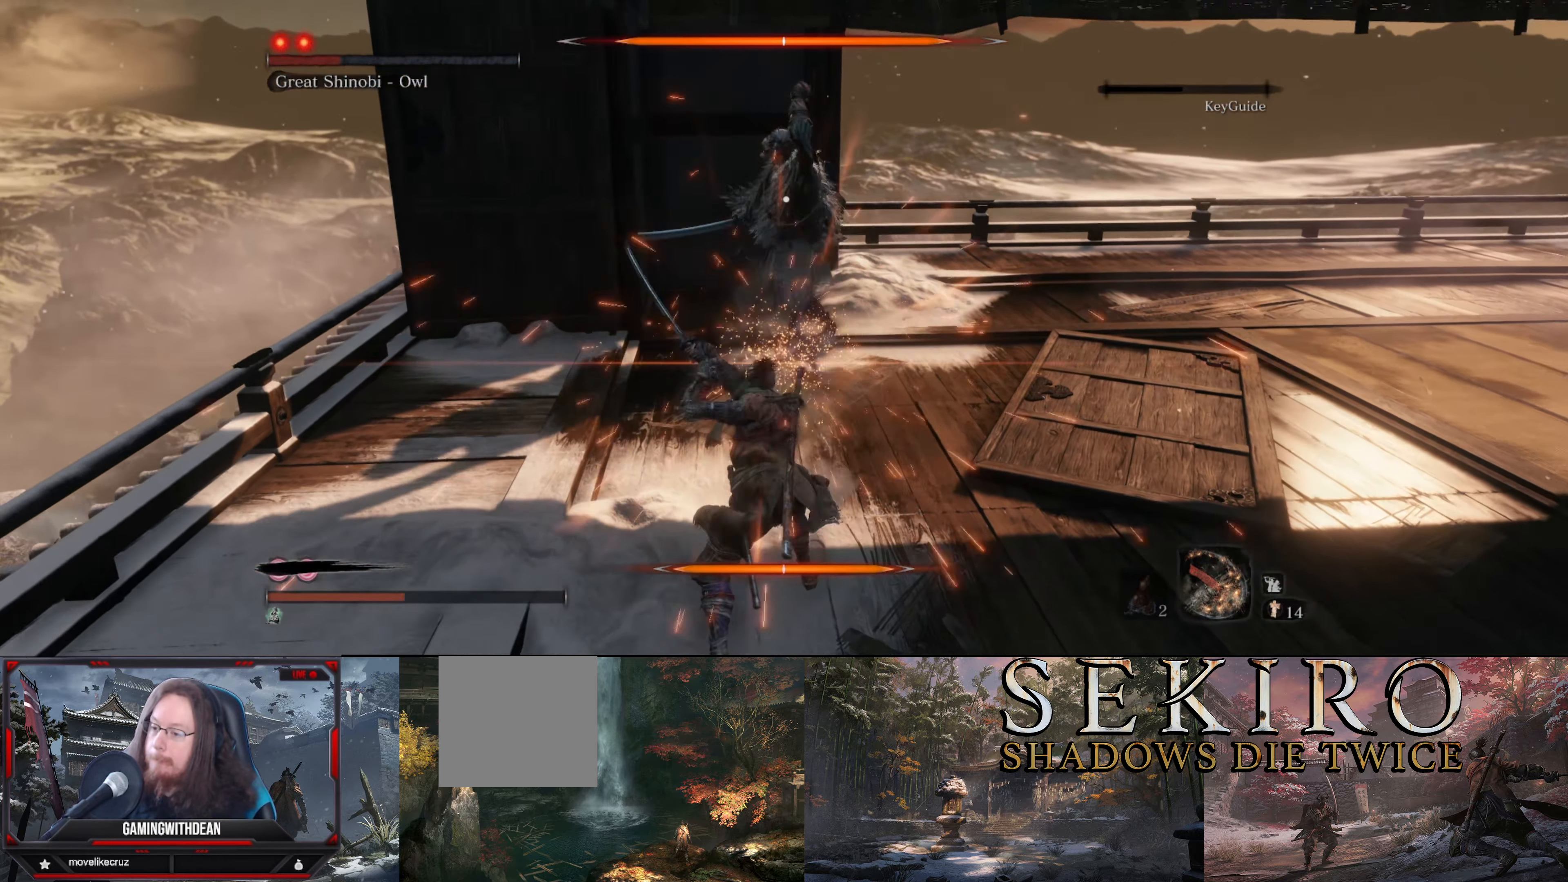
{"buttons": [], "left_stick": "up-right", "right_stick": "center", "events": [[117, "L1", "up"], [250, "L1", "down"], [450, "L1", "up"]]}
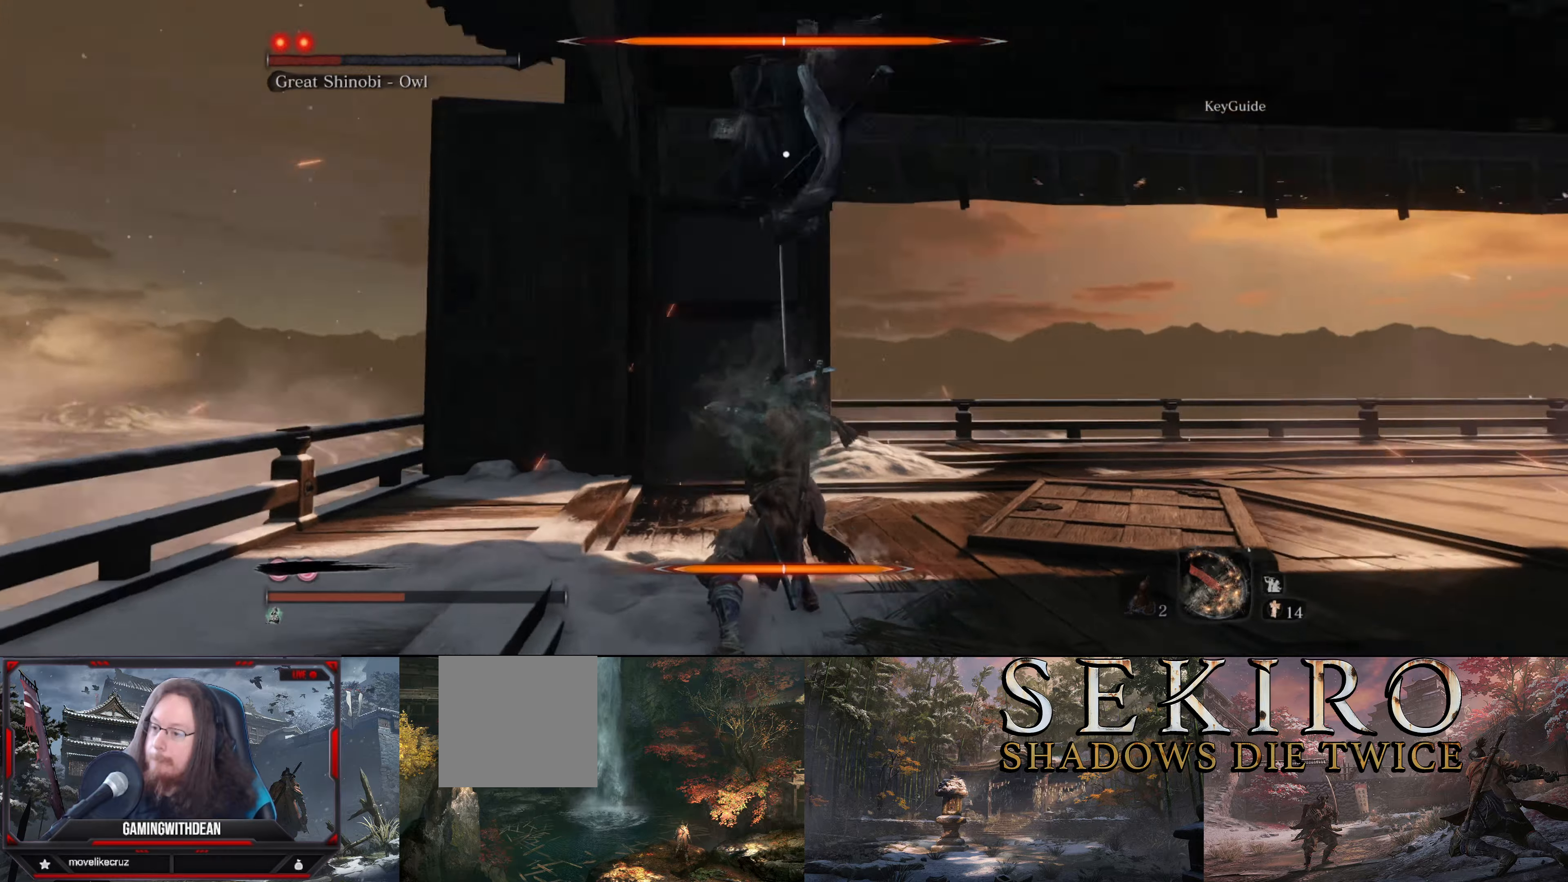
{"buttons": ["L1"], "left_stick": "down", "right_stick": "center", "events": [[34, "L1", "down"], [100, "L1", "up"], [267, "left_stick", "center"], [467, "L1", "down"], [467, "left_stick", "down"]]}
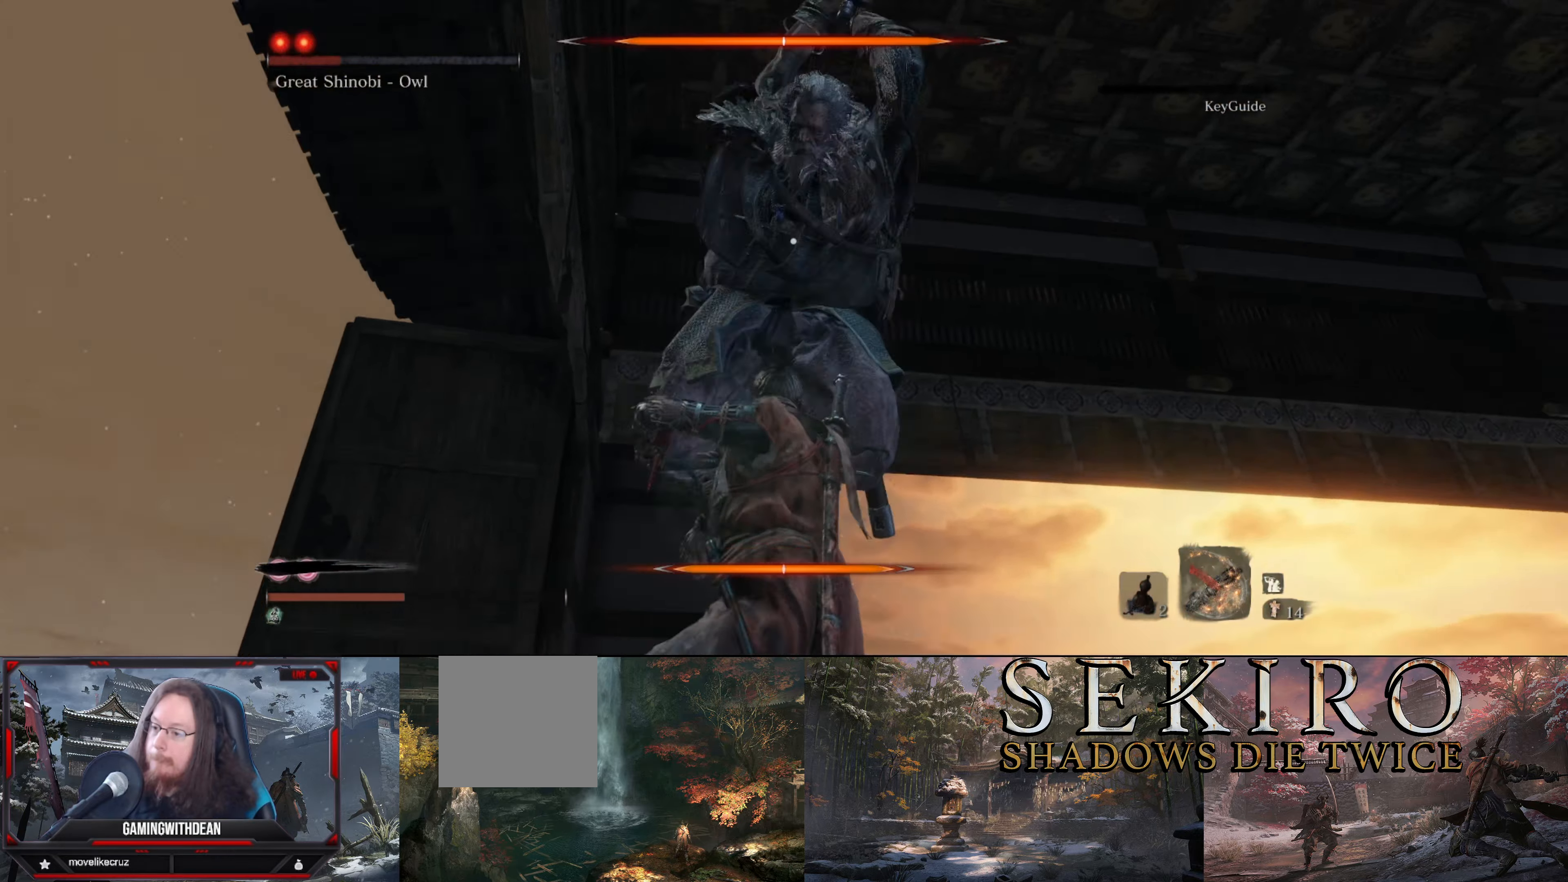
{"buttons": [], "left_stick": "center", "right_stick": "center", "events": [[50, "left_stick", "down-left"], [84, "L1", "up"], [134, "L1", "down"], [234, "L1", "up"], [450, "left_stick", "center"]]}
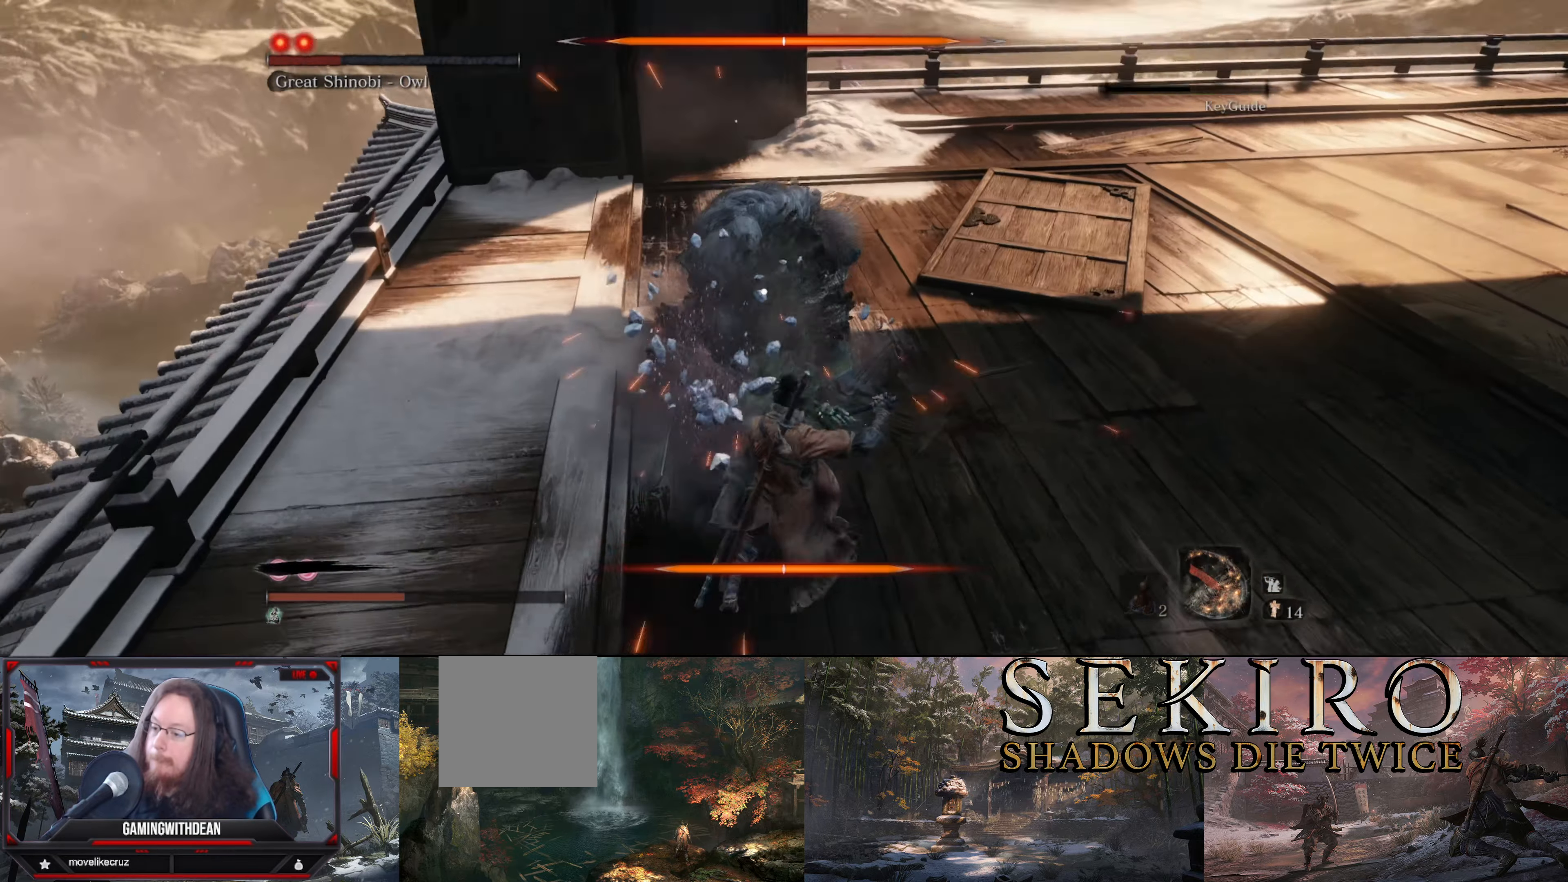
{"buttons": ["R1"], "left_stick": "center", "right_stick": "center", "events": [[17, "R1", "down"], [117, "R1", "up"], [200, "R1", "down"], [300, "R1", "up"], [500, "R1", "down"]]}
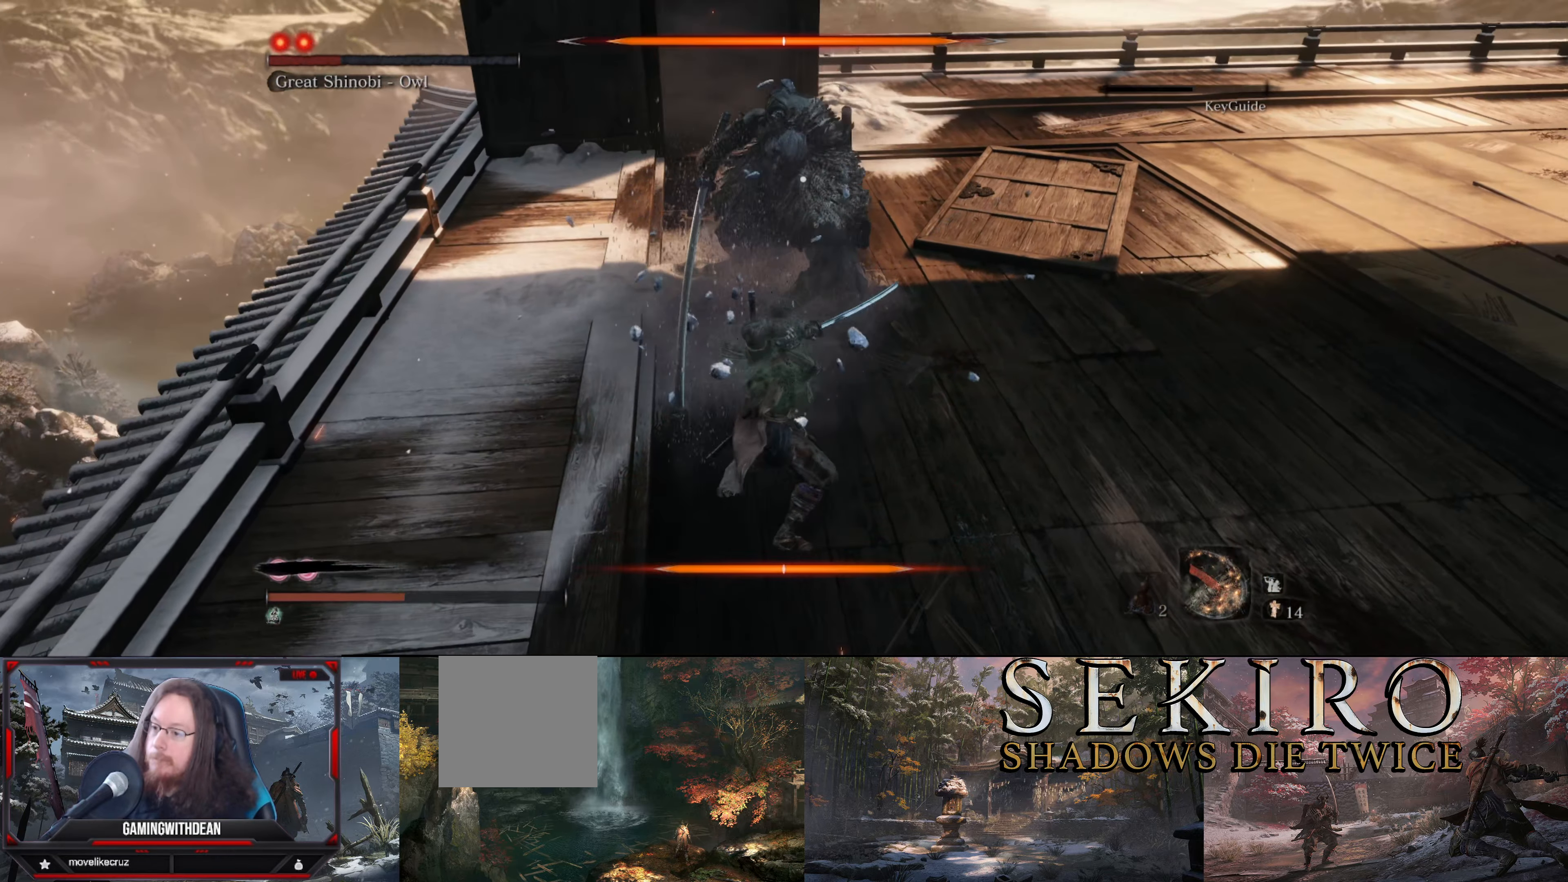
{"buttons": ["R1"], "left_stick": "center", "right_stick": "center", "events": [[100, "R1", "up"], [300, "R1", "down"], [384, "R1", "up"], [450, "R1", "down"]]}
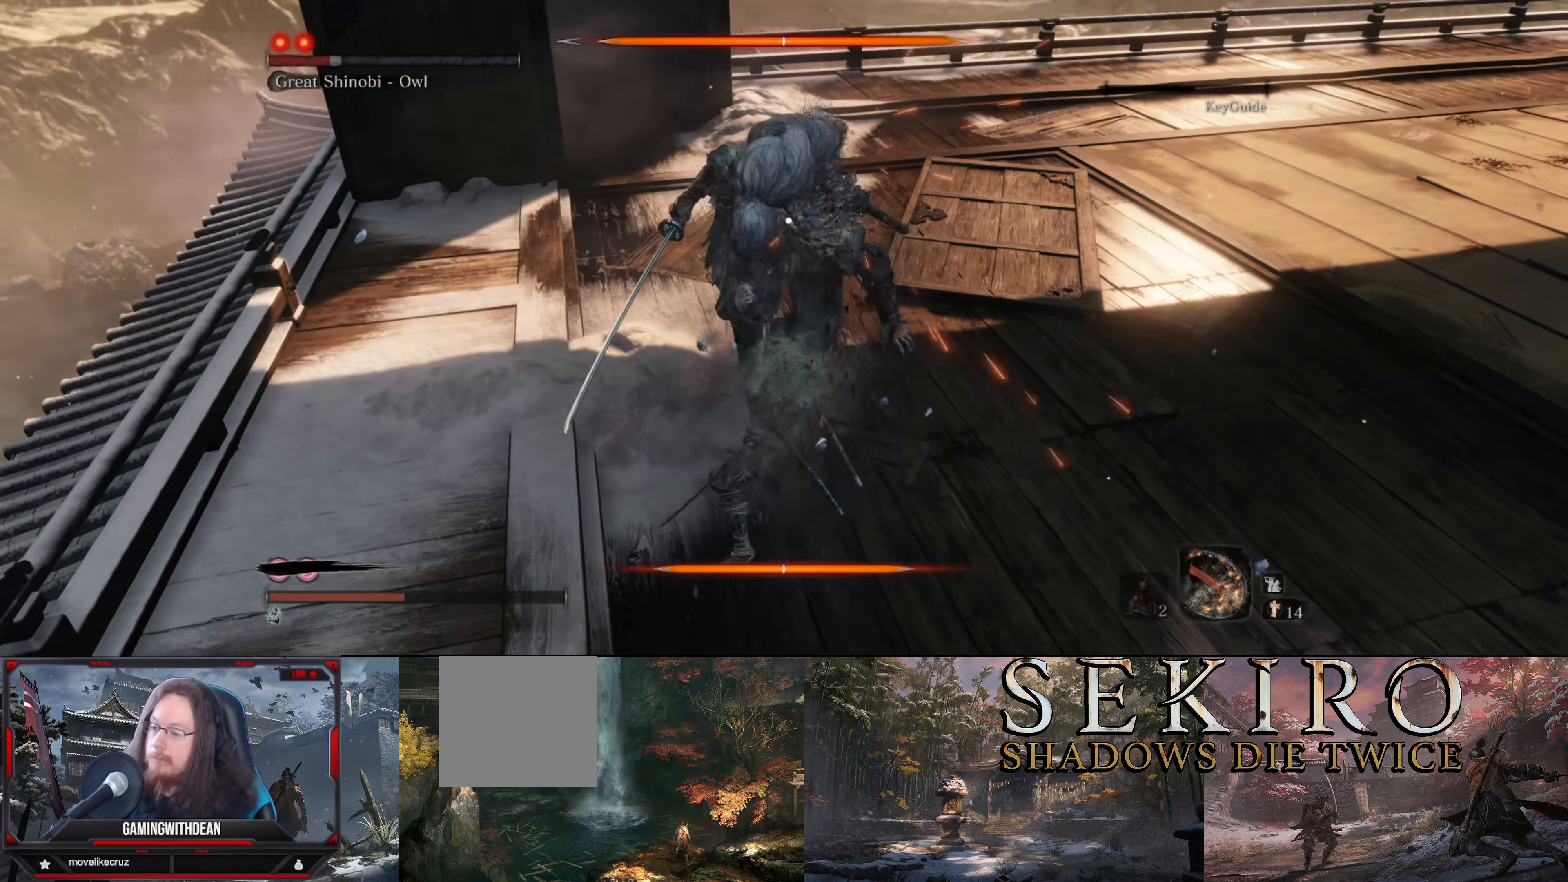
{"buttons": ["R1"], "left_stick": "center", "right_stick": "center", "events": [[34, "R1", "up"], [84, "R1", "down"], [167, "R1", "up"], [250, "R1", "down"], [317, "R1", "up"], [384, "R1", "down"], [434, "R1", "up"], [500, "R1", "down"]]}
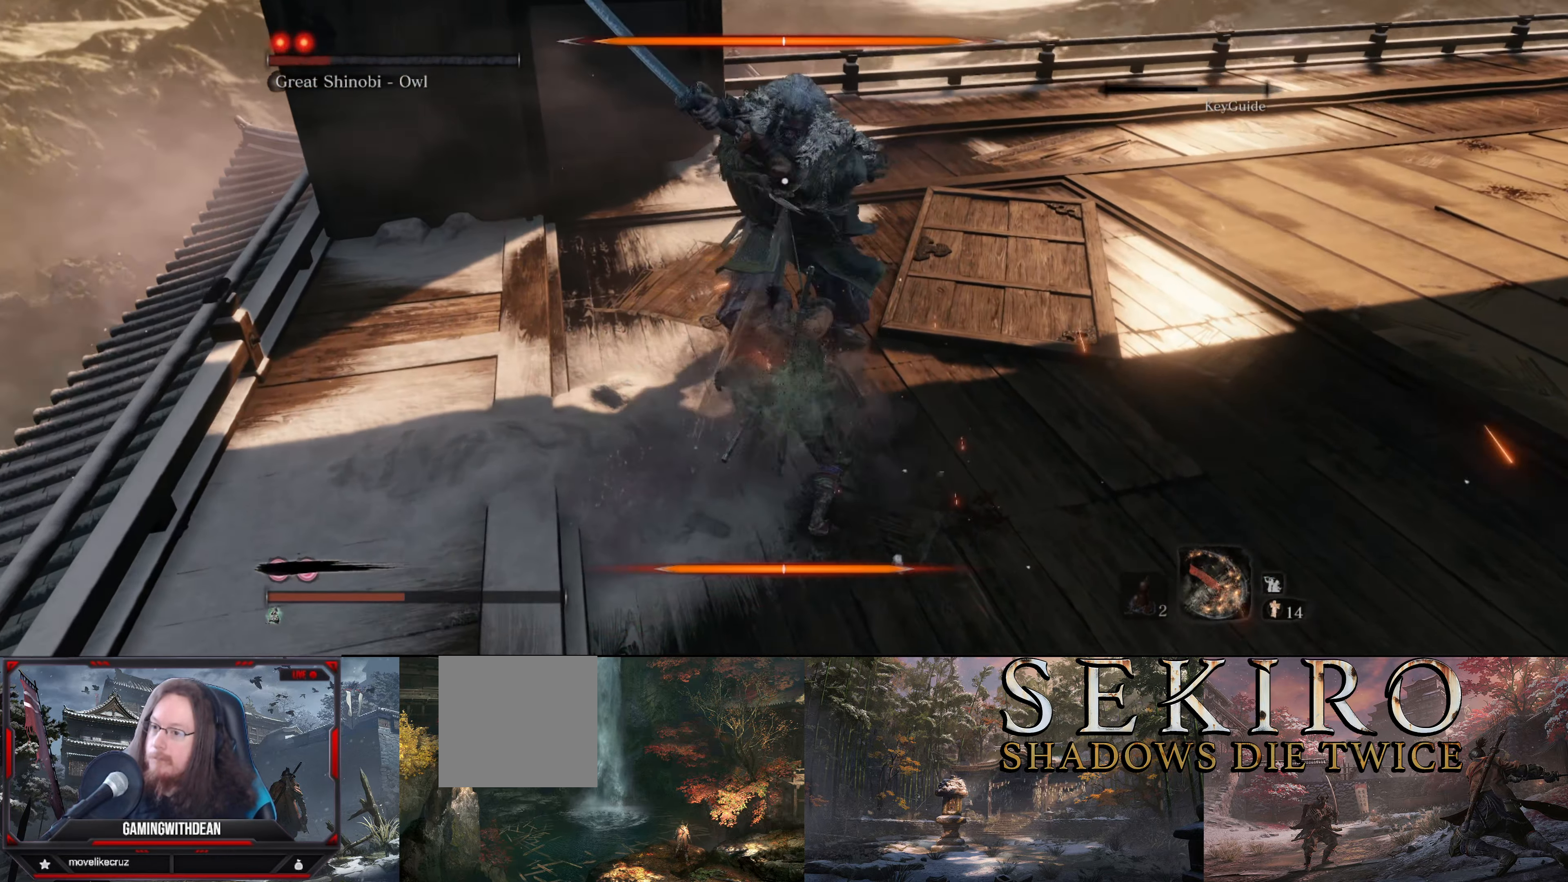
{"buttons": [], "left_stick": "down-left", "right_stick": "center", "events": [[117, "R1", "up"], [234, "left_stick", "down-left"]]}
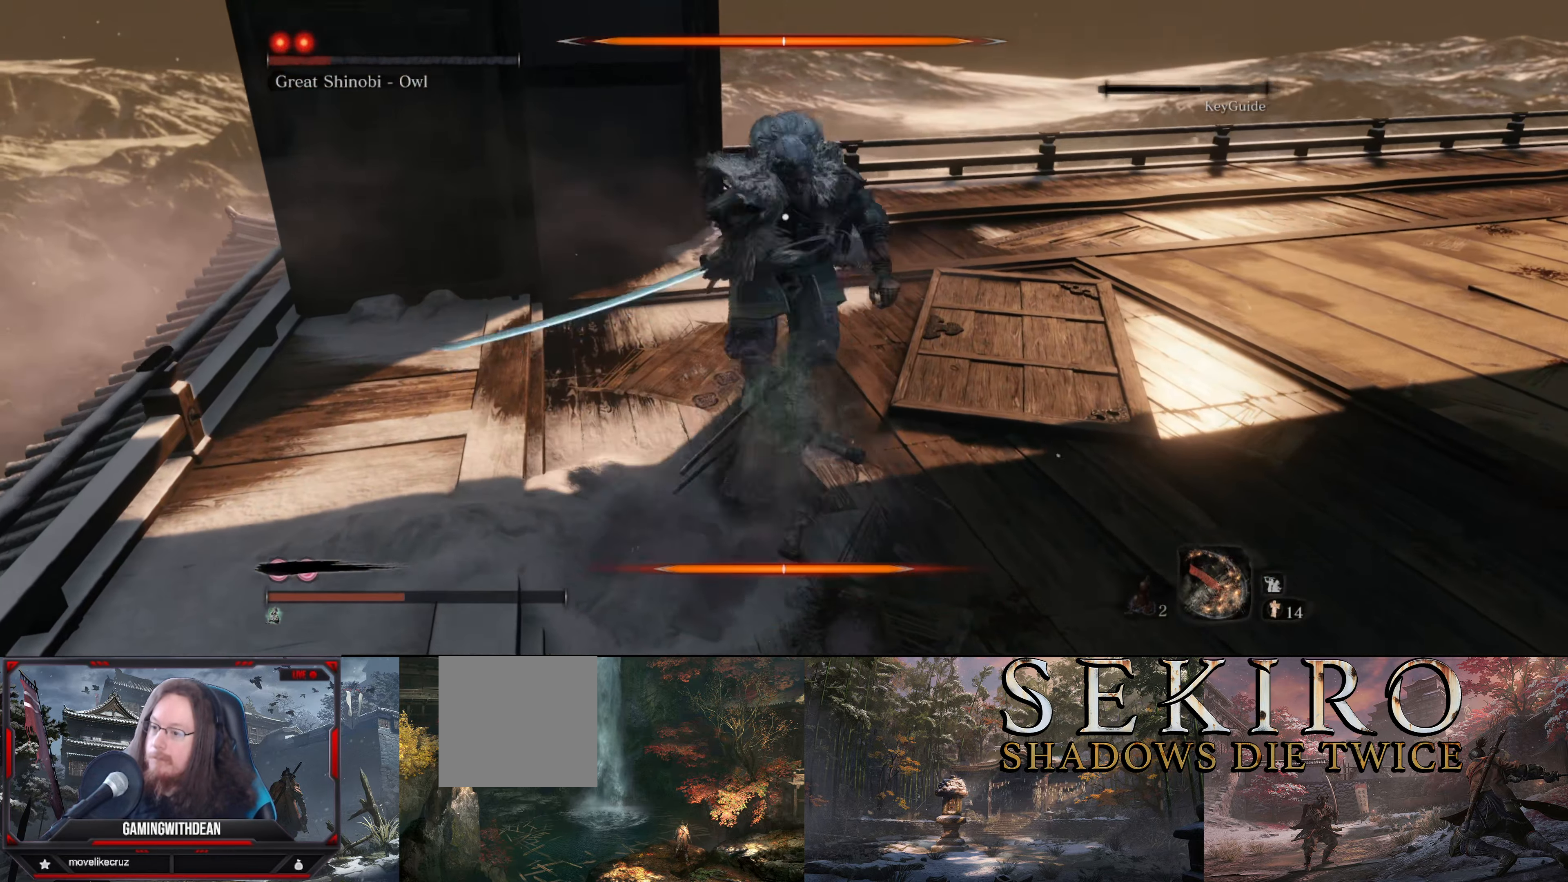
{"buttons": [], "left_stick": "down-left", "right_stick": "center", "events": [[67, "L1", "down"], [167, "L1", "up"], [250, "L1", "down"], [350, "L1", "up"]]}
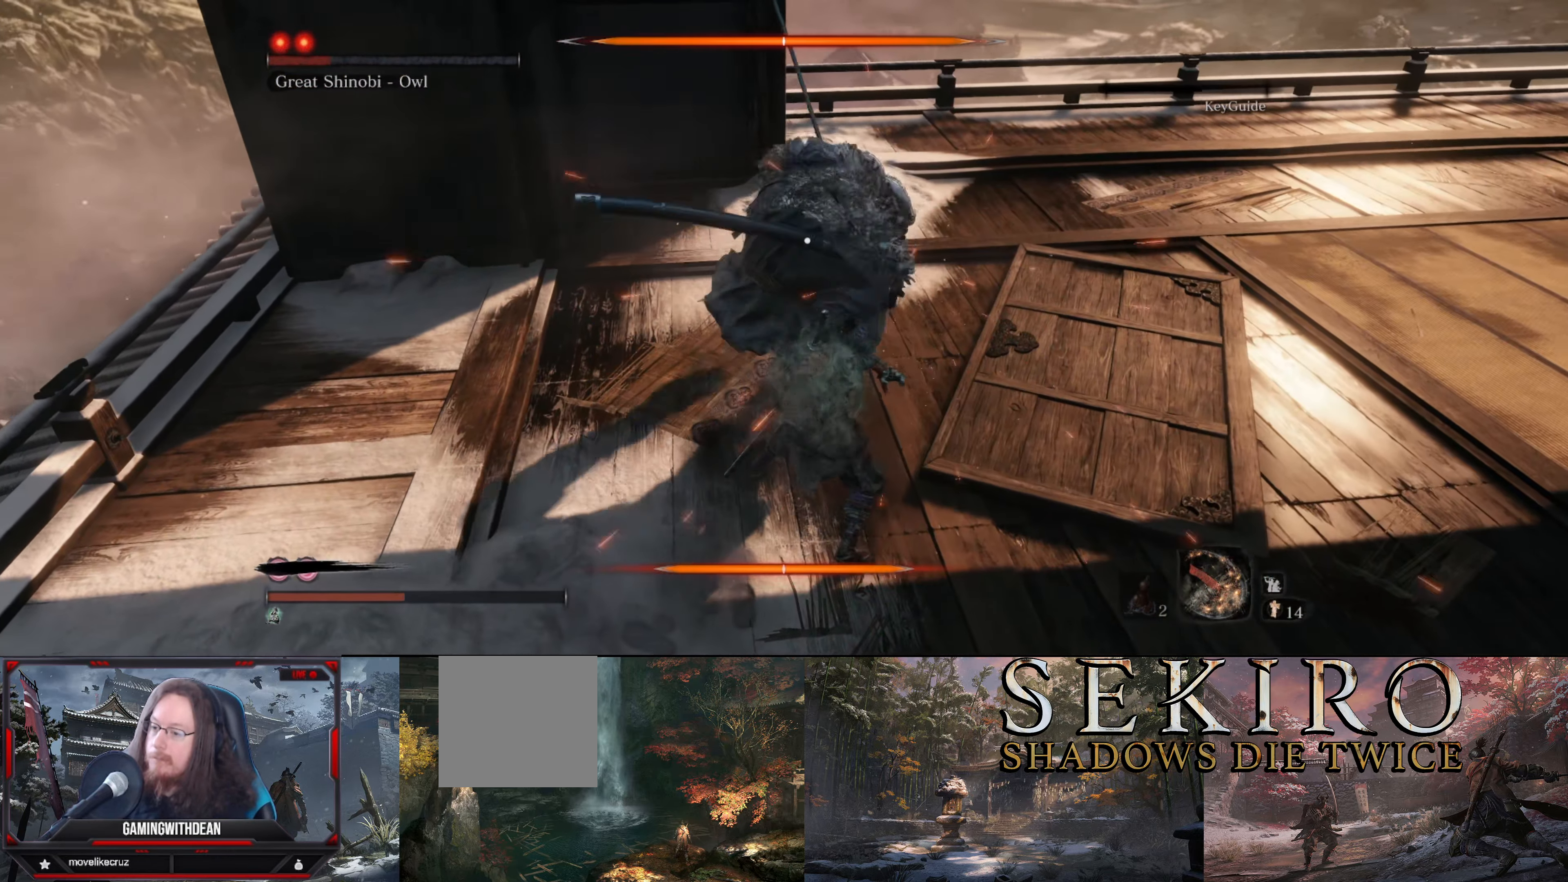
{"buttons": ["L1"], "left_stick": "down-left", "right_stick": "center", "events": [[117, "L1", "down"], [250, "L1", "up"], [334, "L1", "down"], [434, "L1", "up"], [484, "L1", "down"]]}
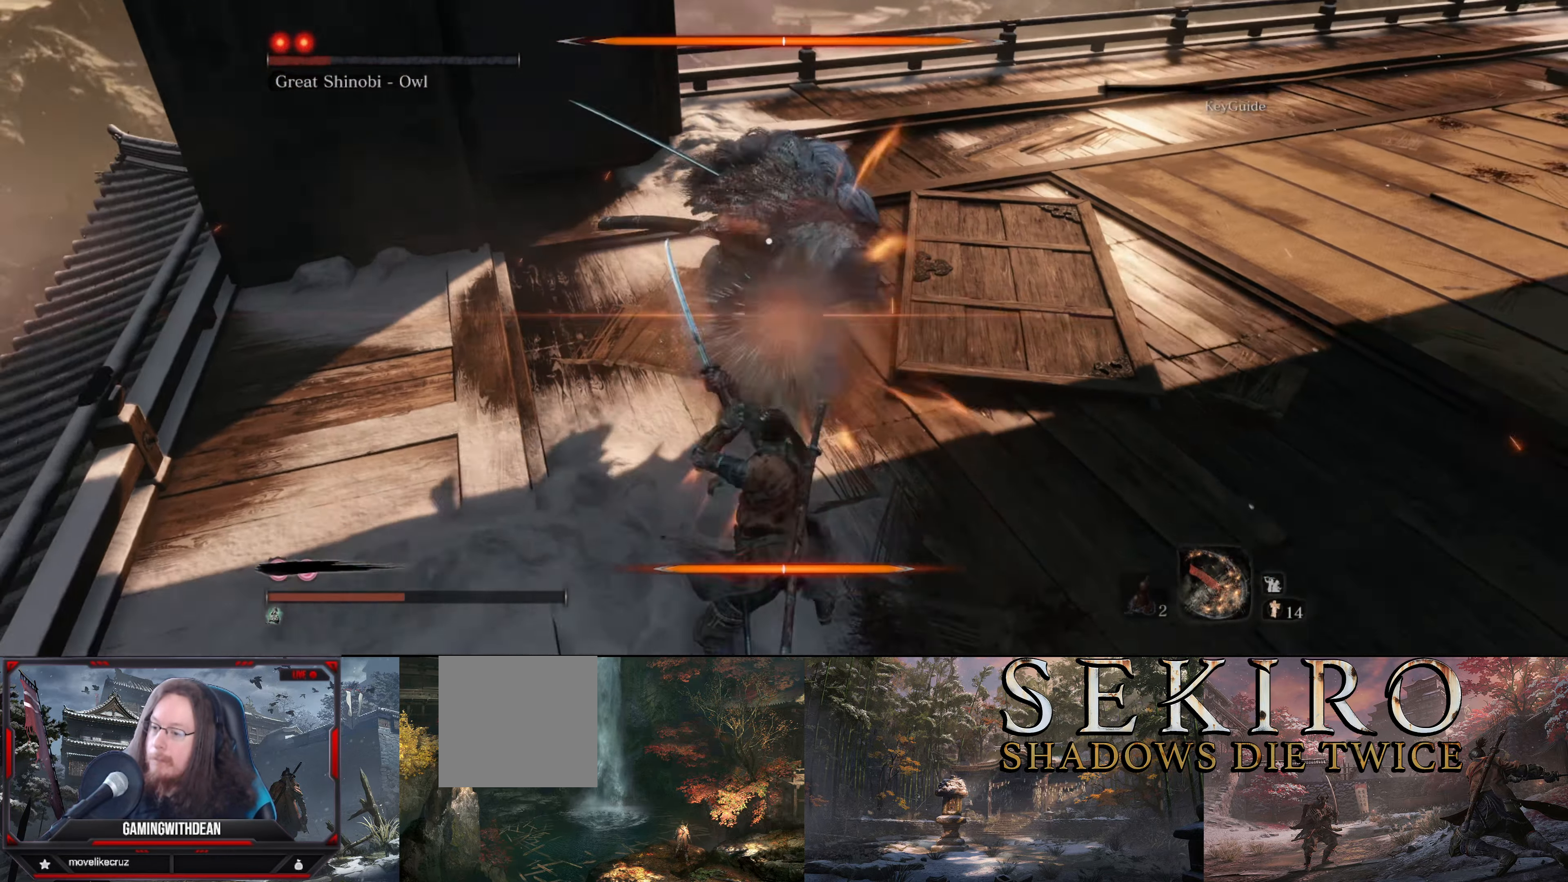
{"buttons": [], "left_stick": "down-left", "right_stick": "center", "events": [[116, "L1", "up"], [350, "L1", "down"], [500, "L1", "up"]]}
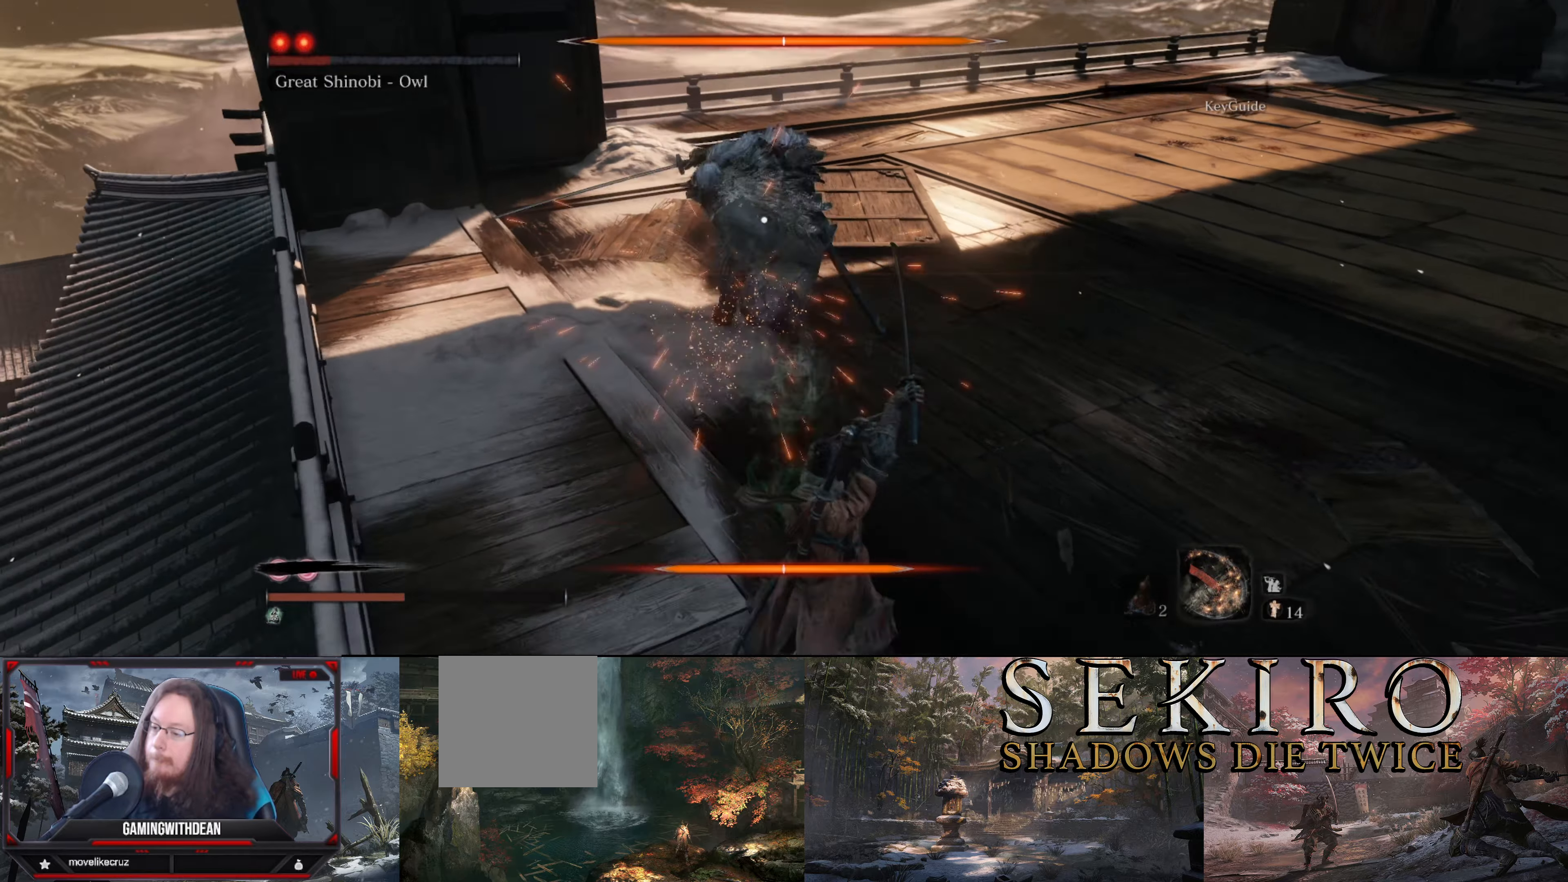
{"buttons": [], "left_stick": "down-left", "right_stick": "center", "events": [[283, "L1", "down"], [416, "L1", "up"]]}
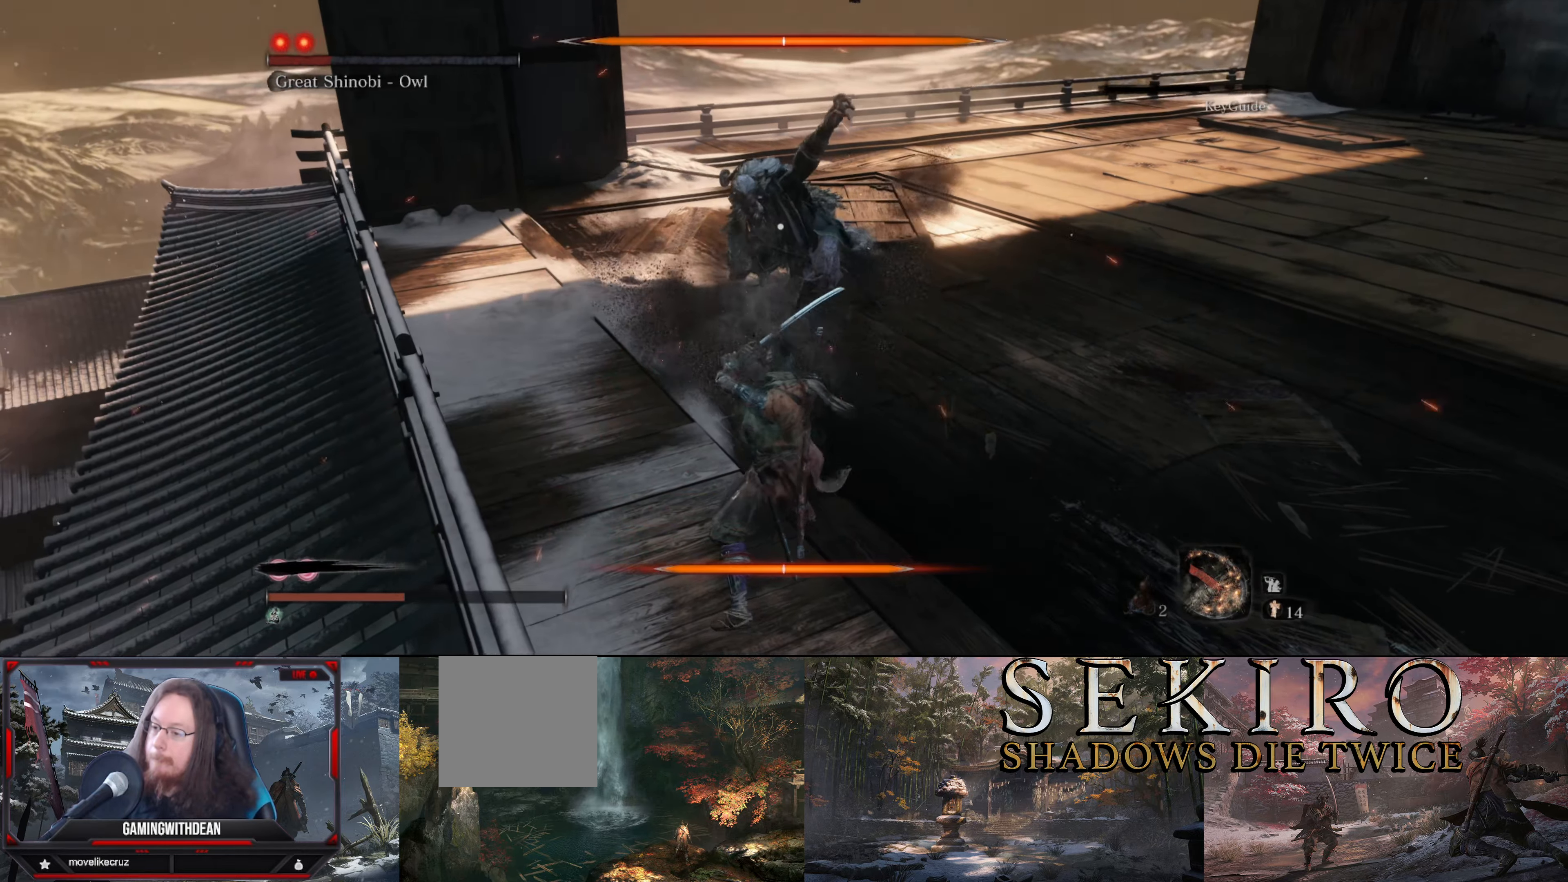
{"buttons": ["L1"], "left_stick": "right", "right_stick": "center", "events": [[150, "left_stick", "down-right"], [233, "L1", "down"], [333, "L1", "up"], [366, "left_stick", "right"], [450, "L1", "down"]]}